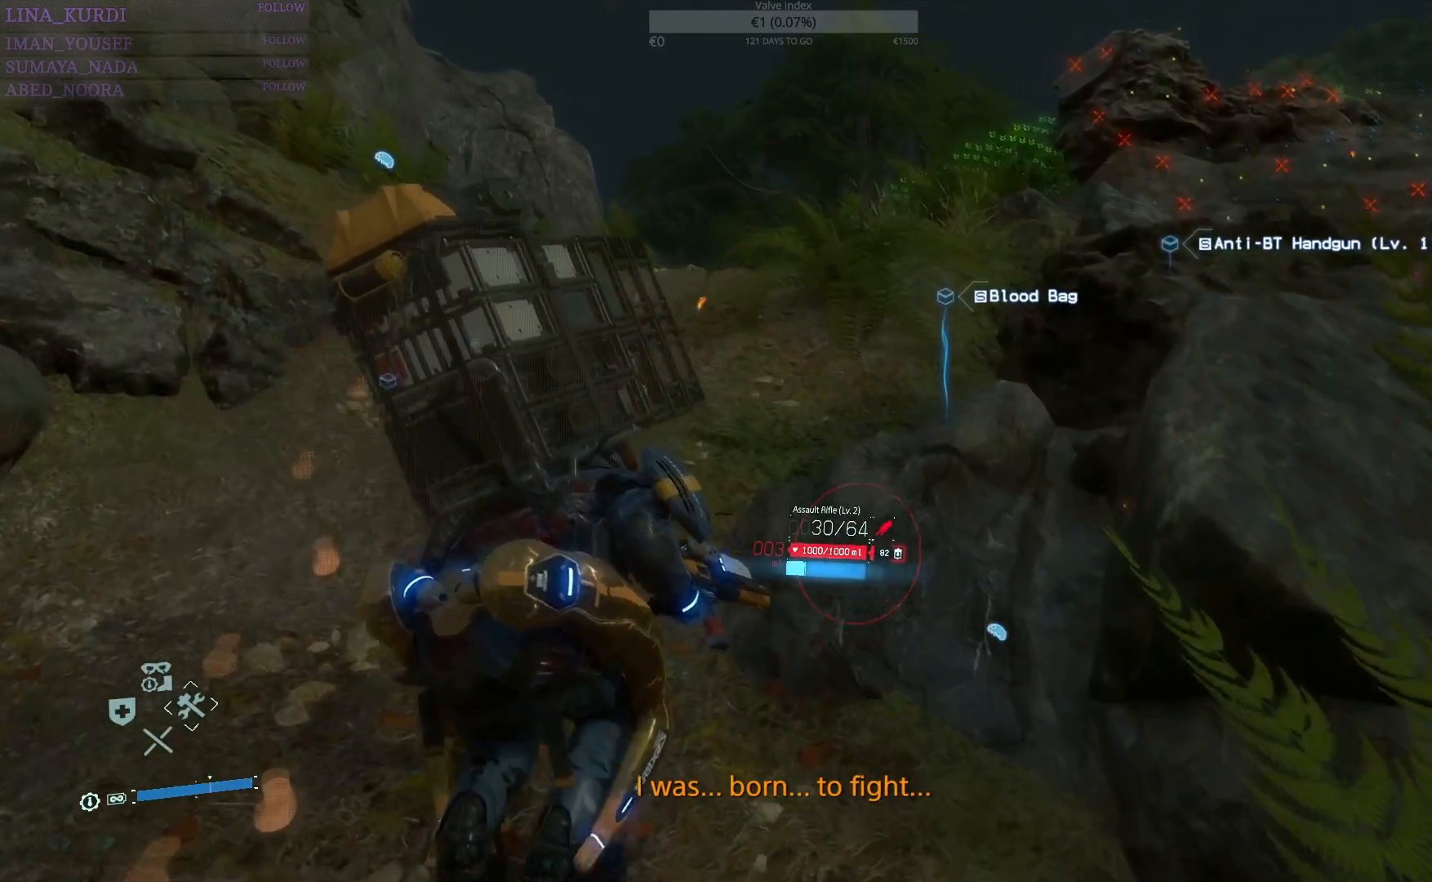
Gameplay with a controller (PlayStation layout); each line is a JSON object with the inputs held at the frame after it. "events" lists button and stick changes between this image and that frame as [ms after this image, input, new state], when the widget could be followed in between.
{"buttons": ["R1"], "left_stick": "up", "right_stick": "center", "events": []}
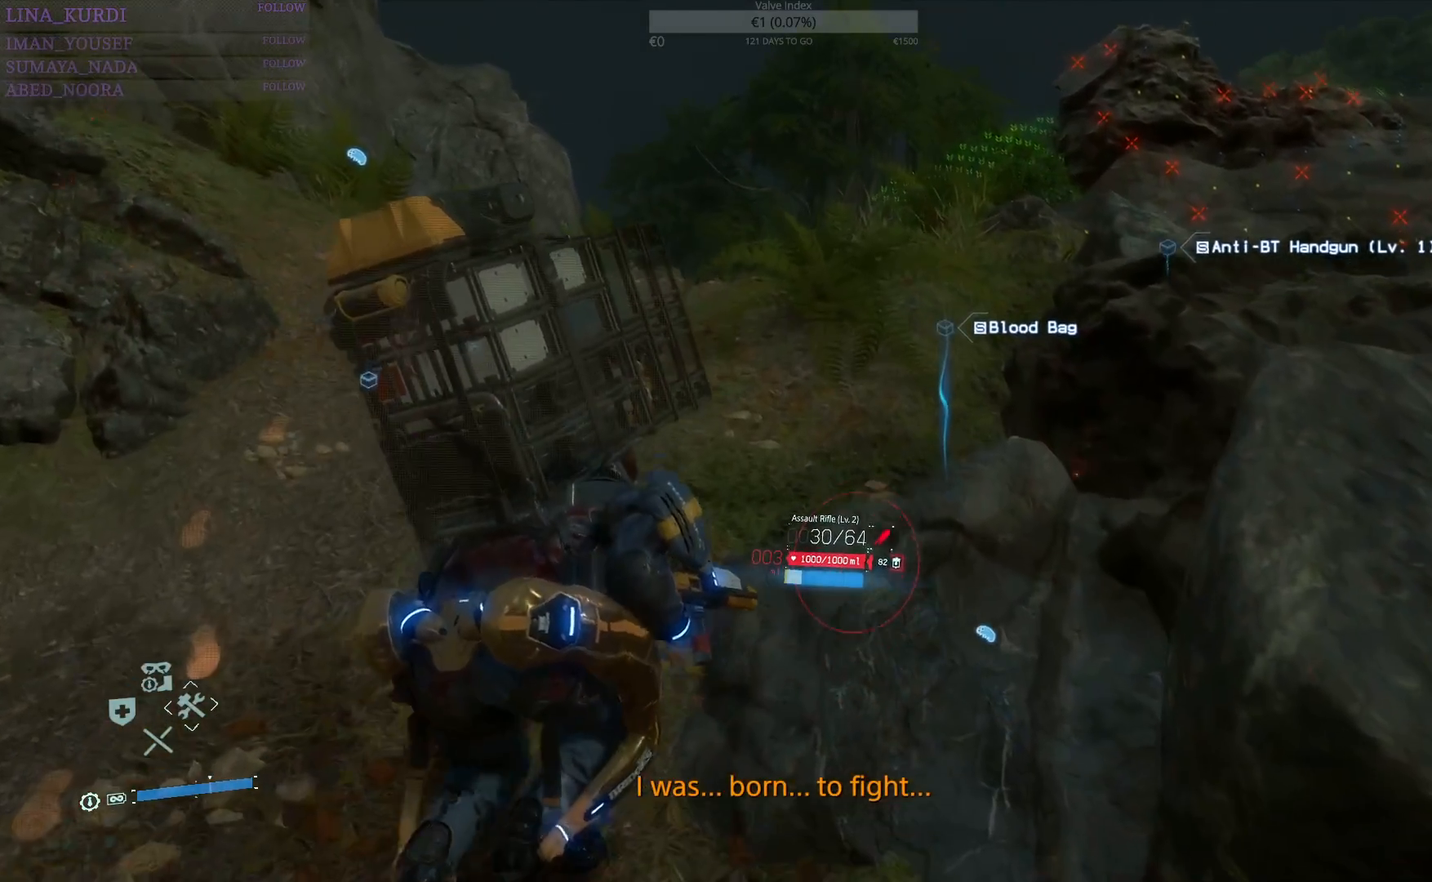
{"buttons": [], "left_stick": "up-right", "right_stick": "center", "events": [[300, "R1", "up"], [433, "left_stick", "up-right"]]}
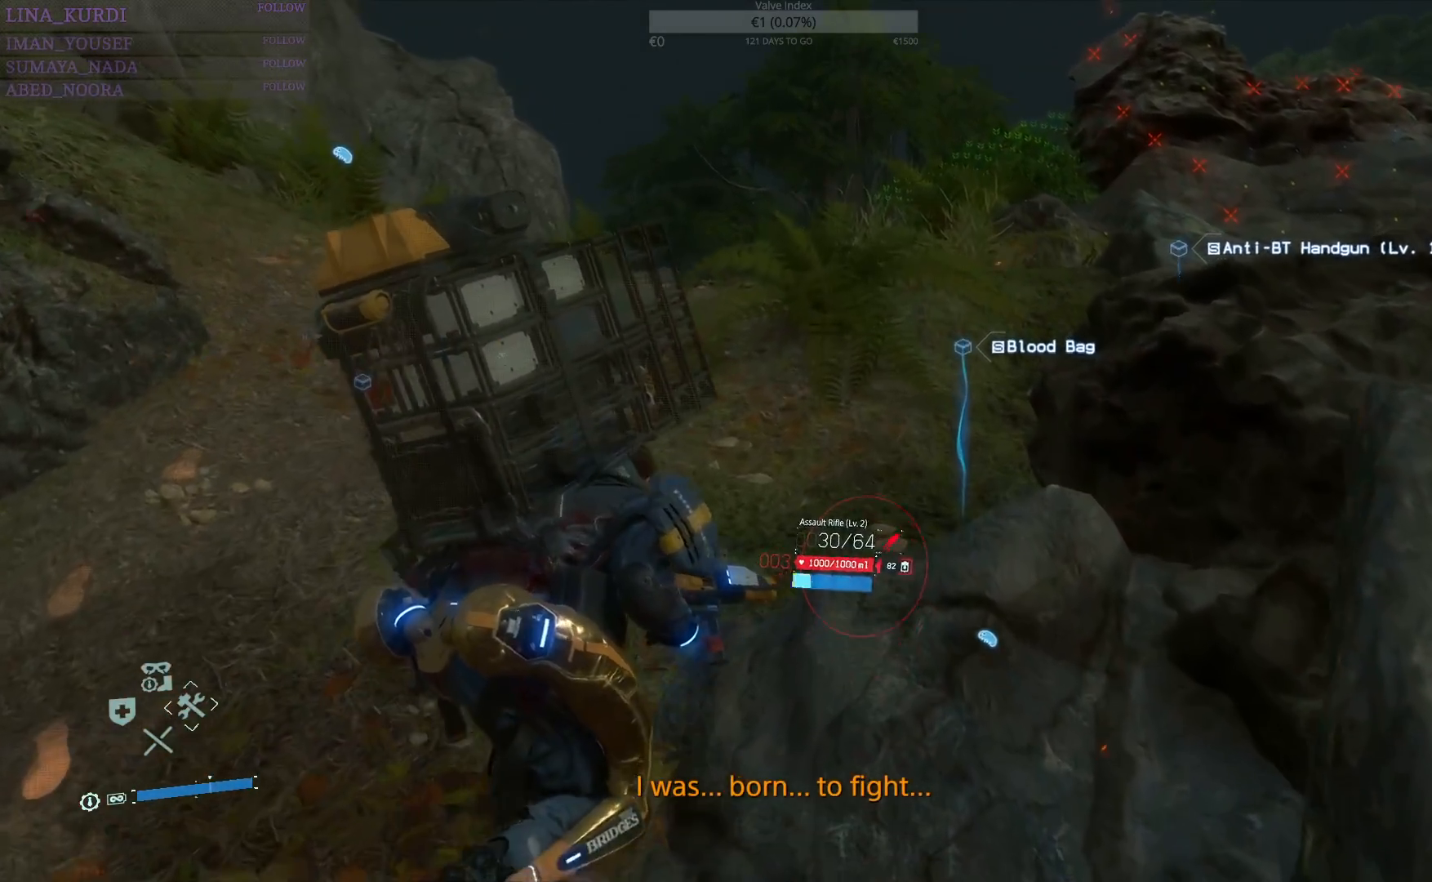
{"buttons": [], "left_stick": "center", "right_stick": "center", "events": [[134, "left_stick", "center"], [384, "TRIANGLE", "down"], [467, "TRIANGLE", "up"]]}
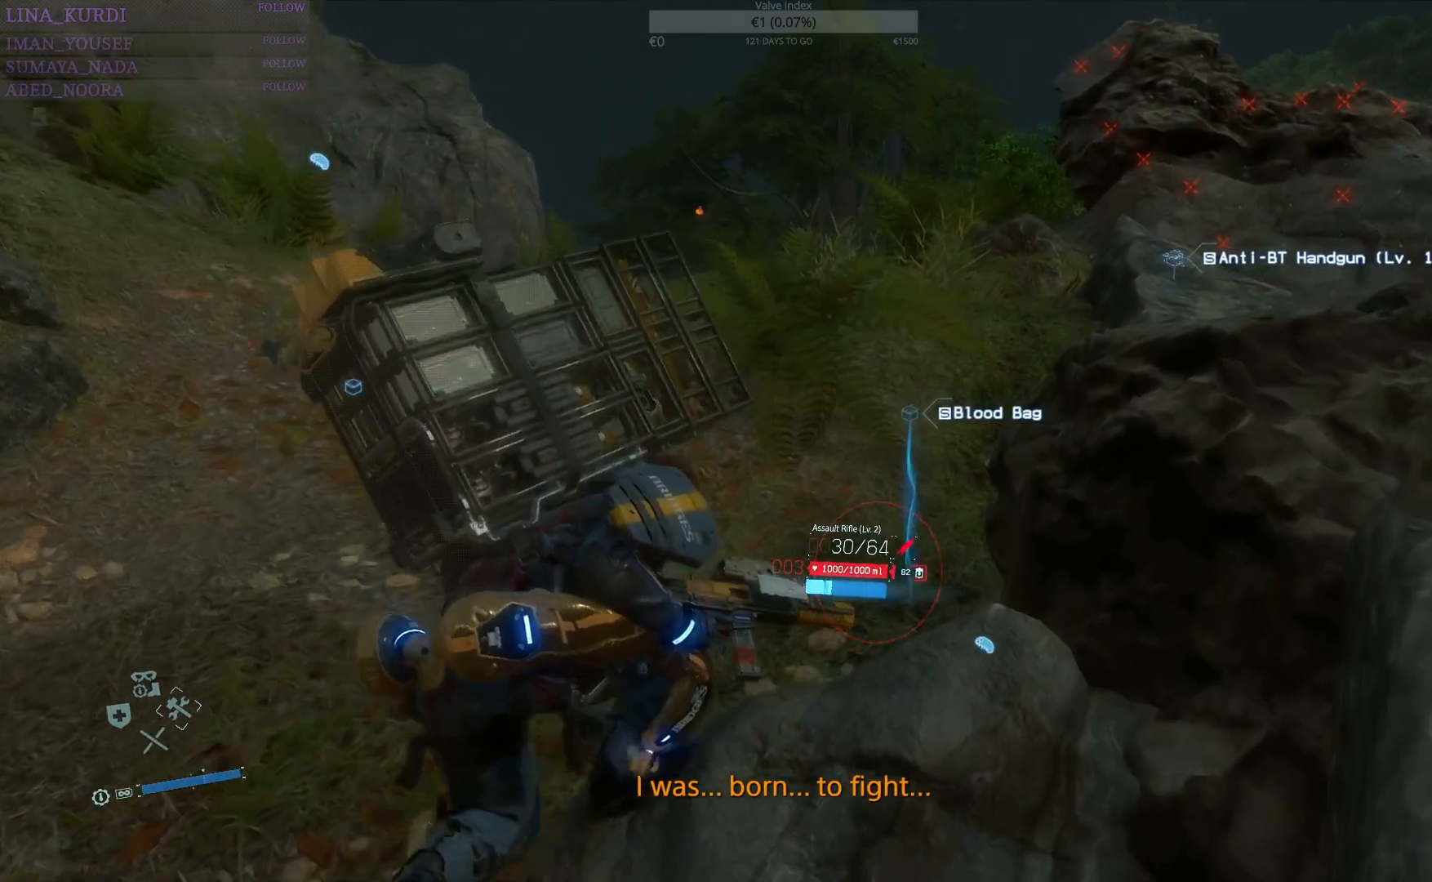
{"buttons": [], "left_stick": "center", "right_stick": "center", "events": []}
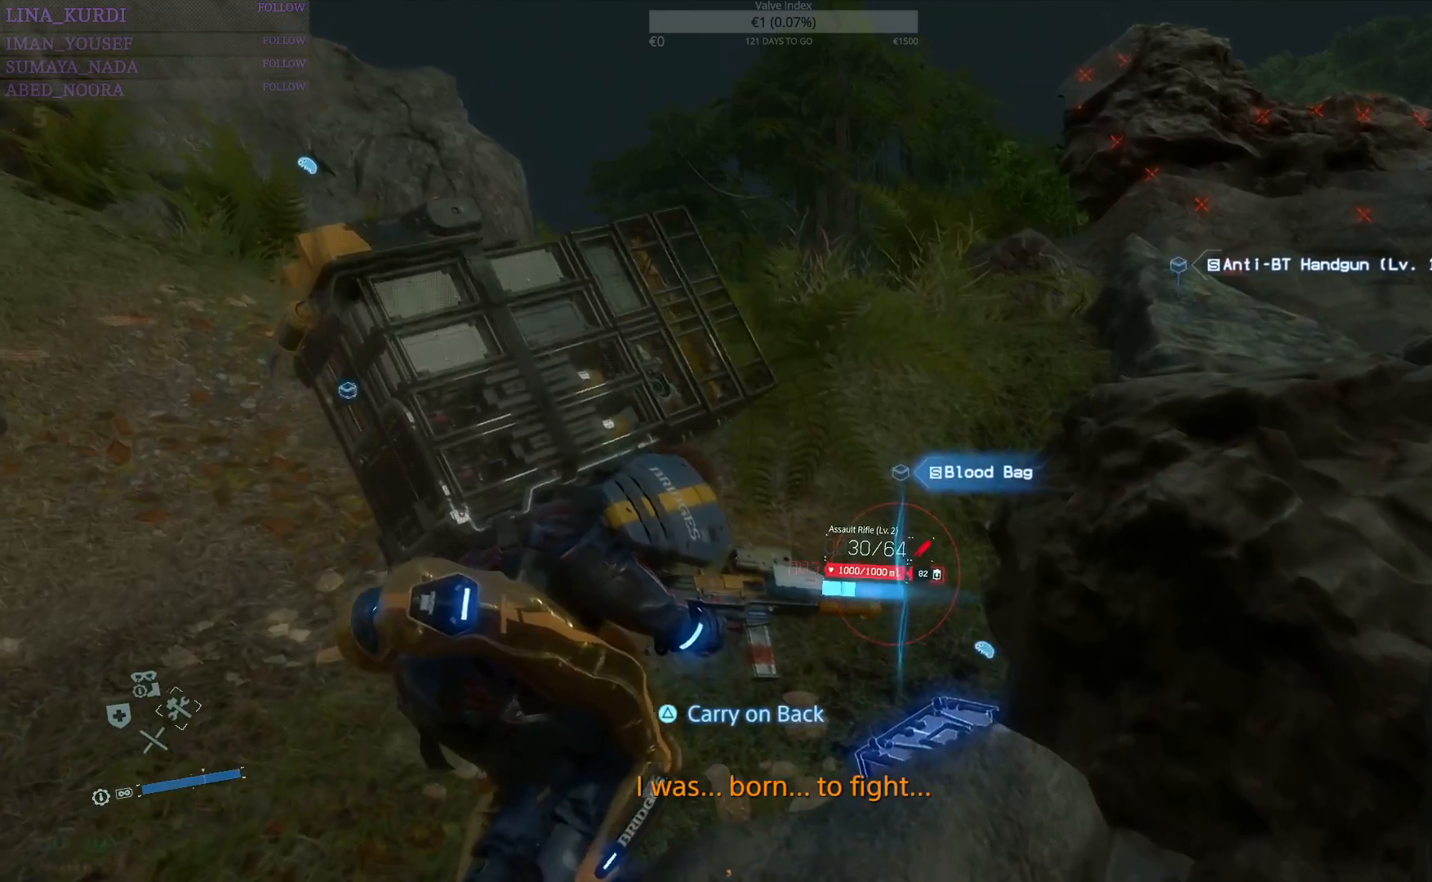
{"buttons": [], "left_stick": "center", "right_stick": "center", "events": [[33, "TRIANGLE", "down"], [117, "TRIANGLE", "up"]]}
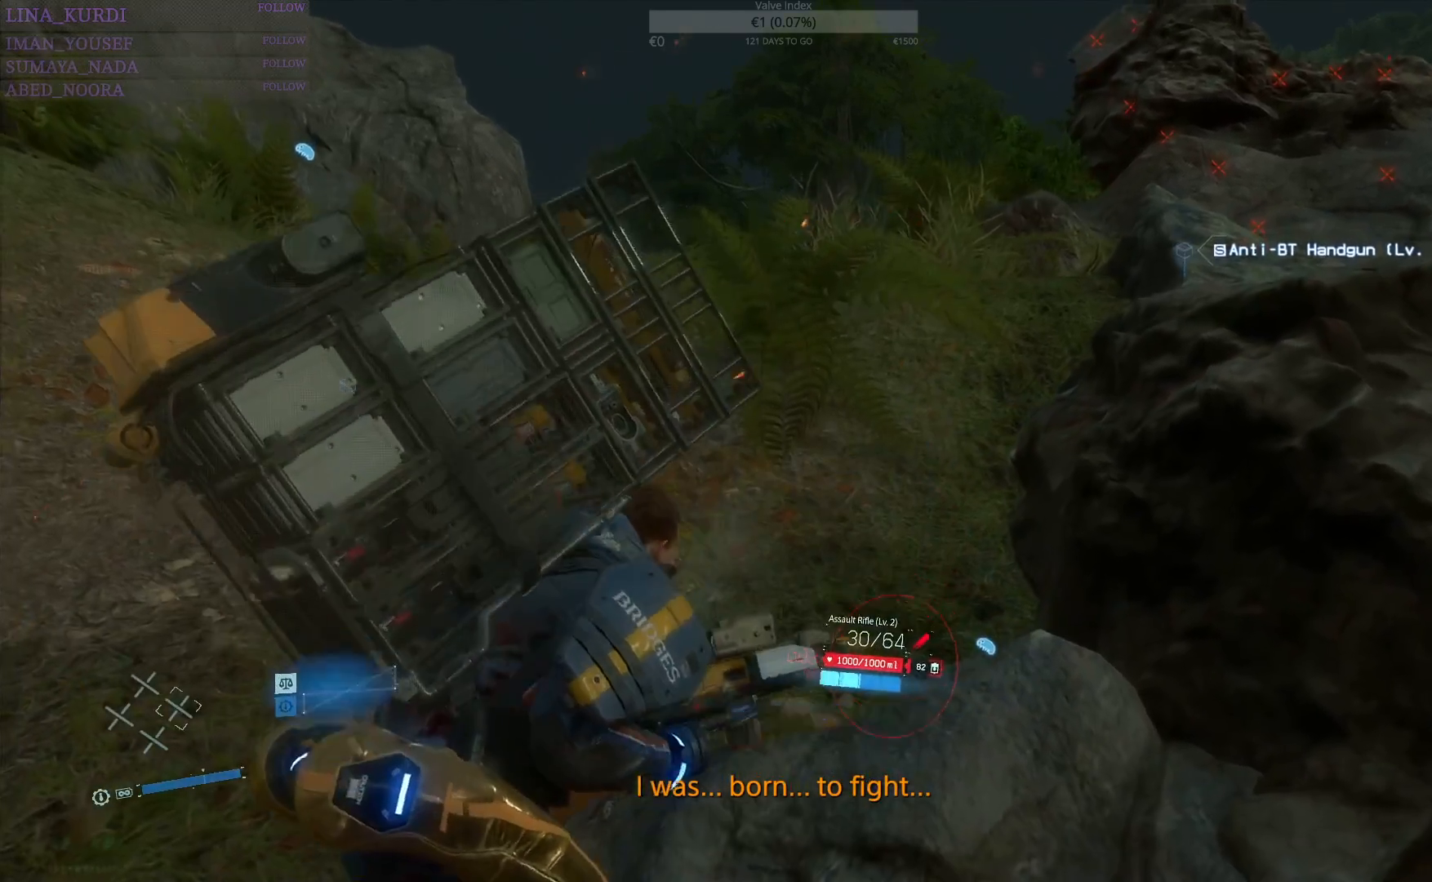
{"buttons": [], "left_stick": "center", "right_stick": "center", "events": []}
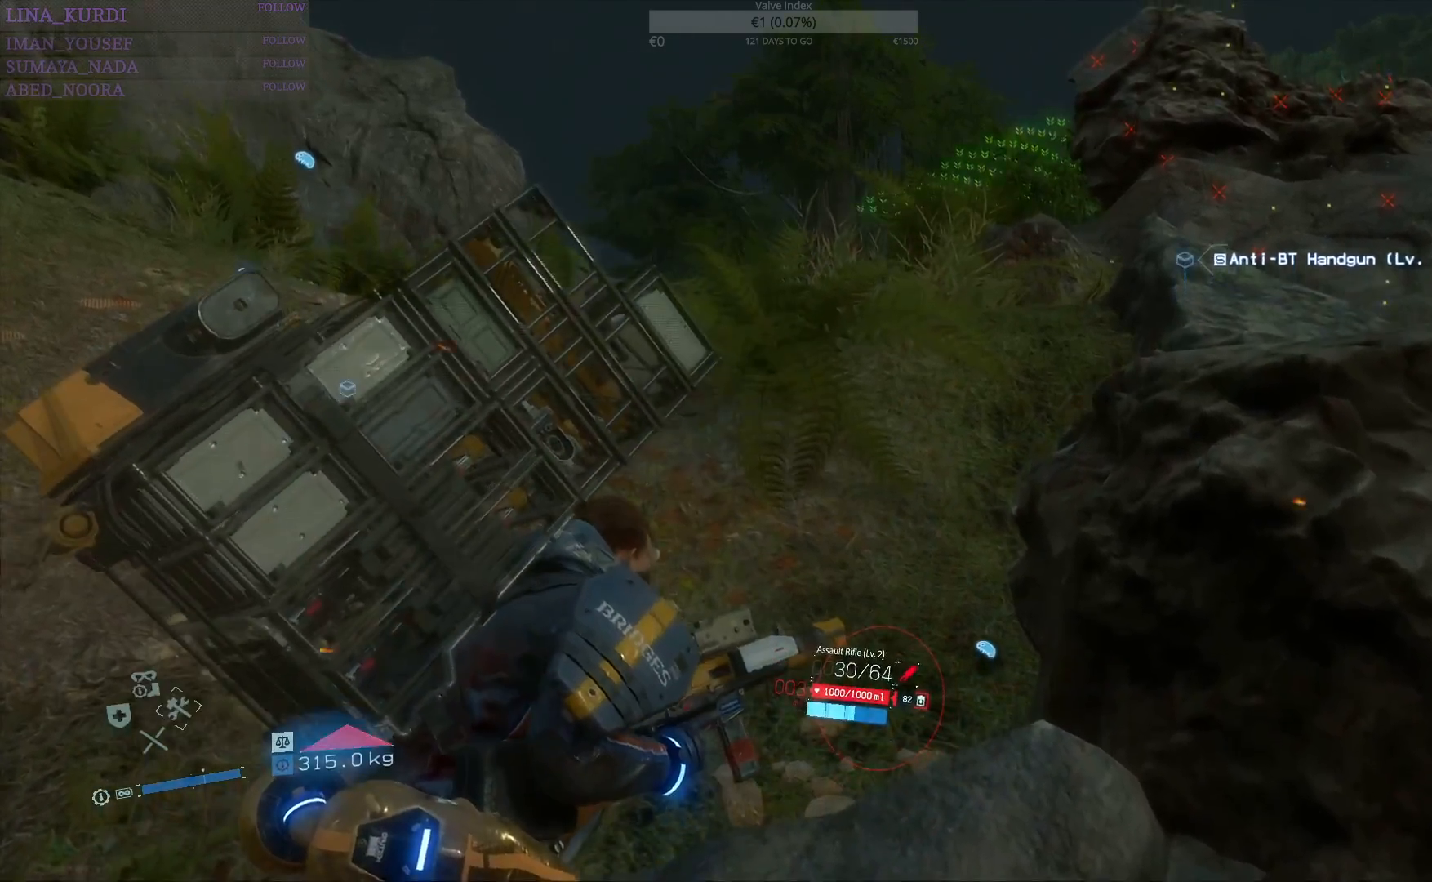
{"buttons": ["R1"], "left_stick": "up-left", "right_stick": "left", "events": [[184, "R1", "down"], [217, "left_stick", "up-left"], [451, "right_stick", "left"]]}
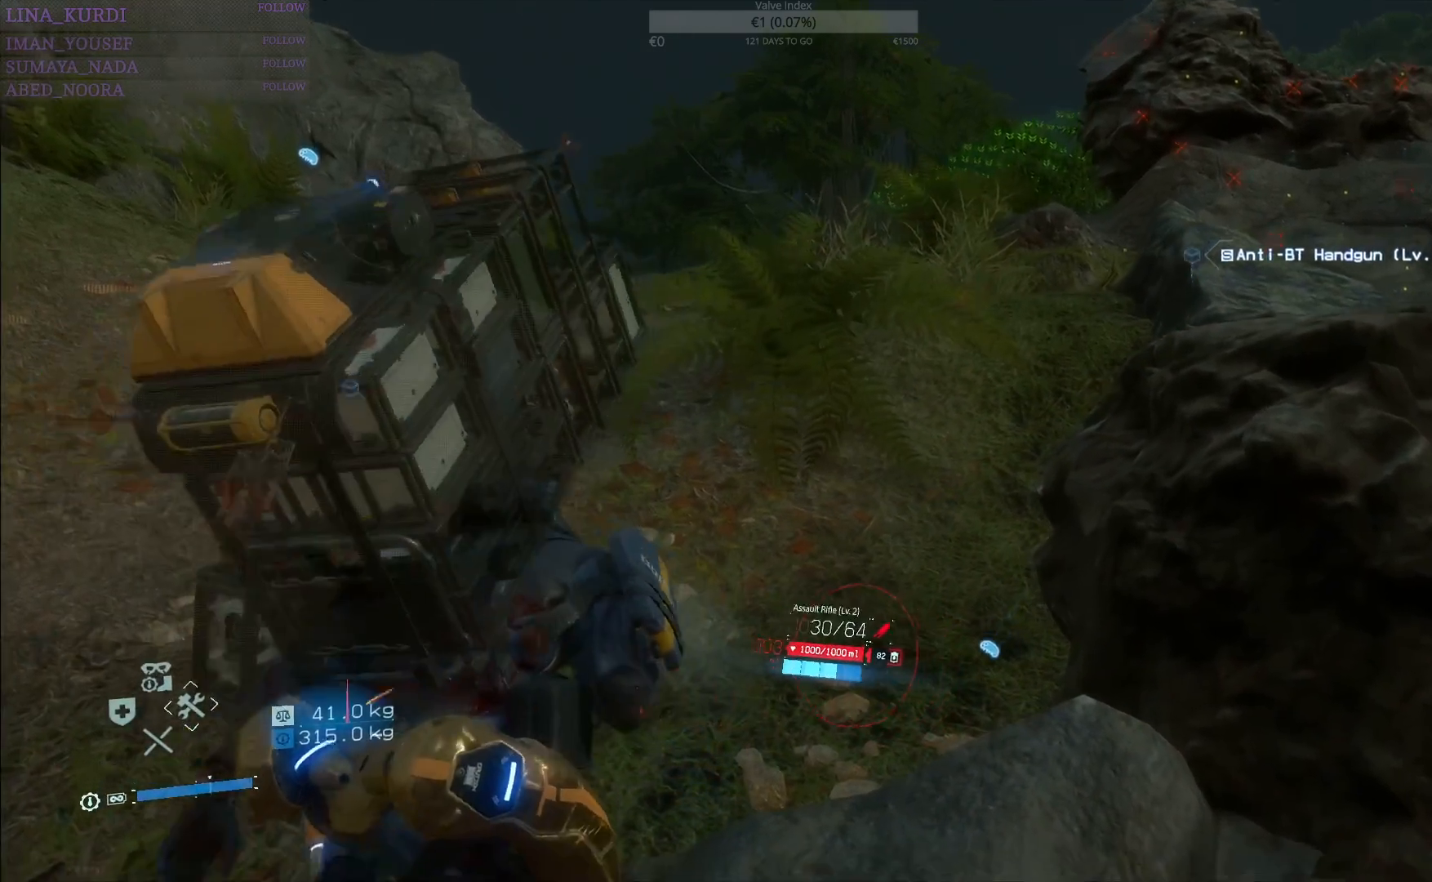
{"buttons": ["R1"], "left_stick": "up", "right_stick": "center", "events": [[66, "left_stick", "up"], [150, "right_stick", "center"]]}
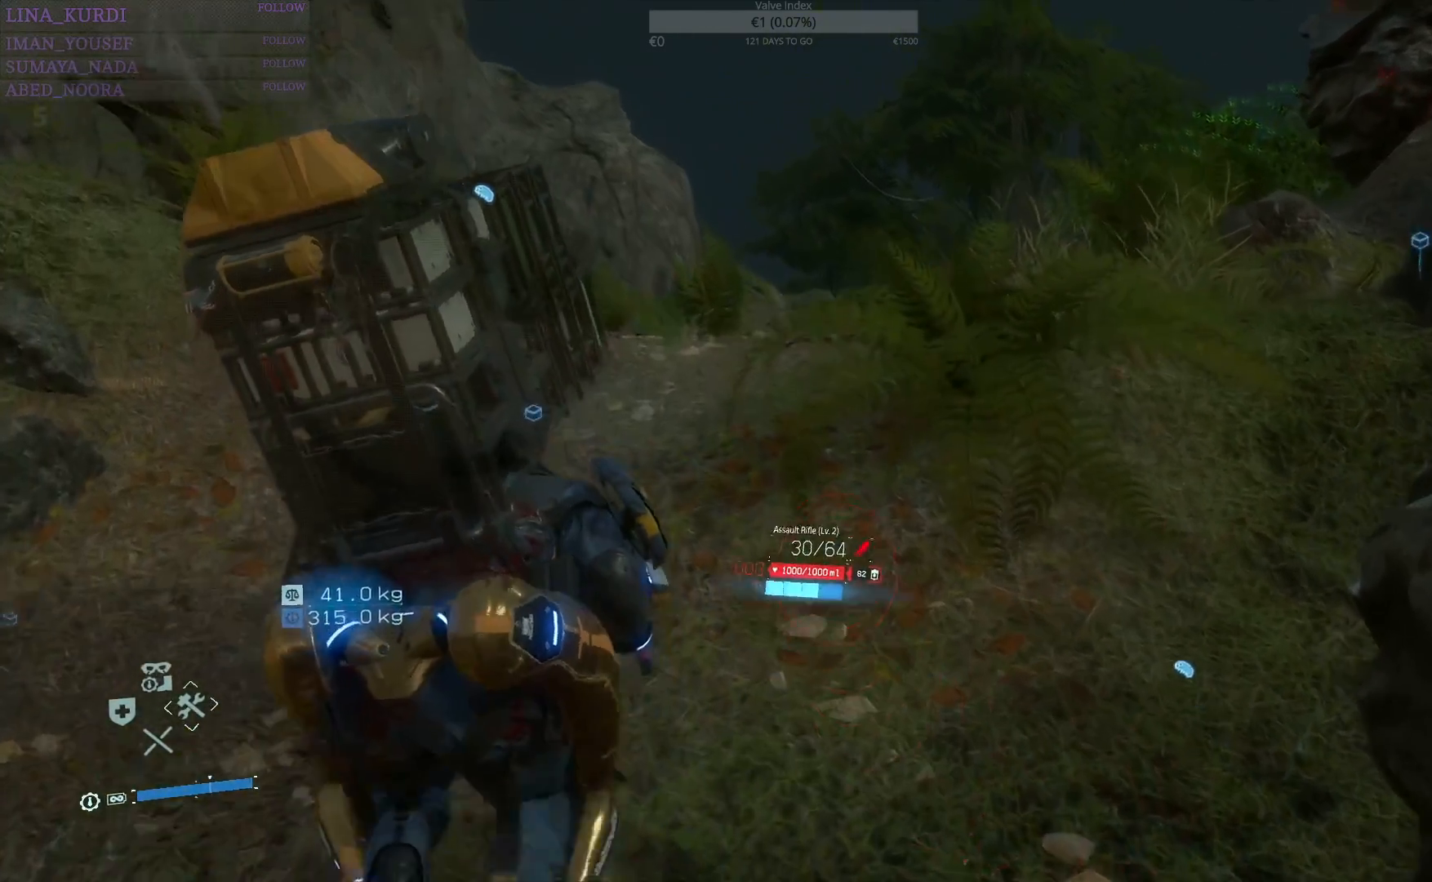
{"buttons": ["R1"], "left_stick": "up", "right_stick": "down-left", "events": [[367, "right_stick", "down-left"]]}
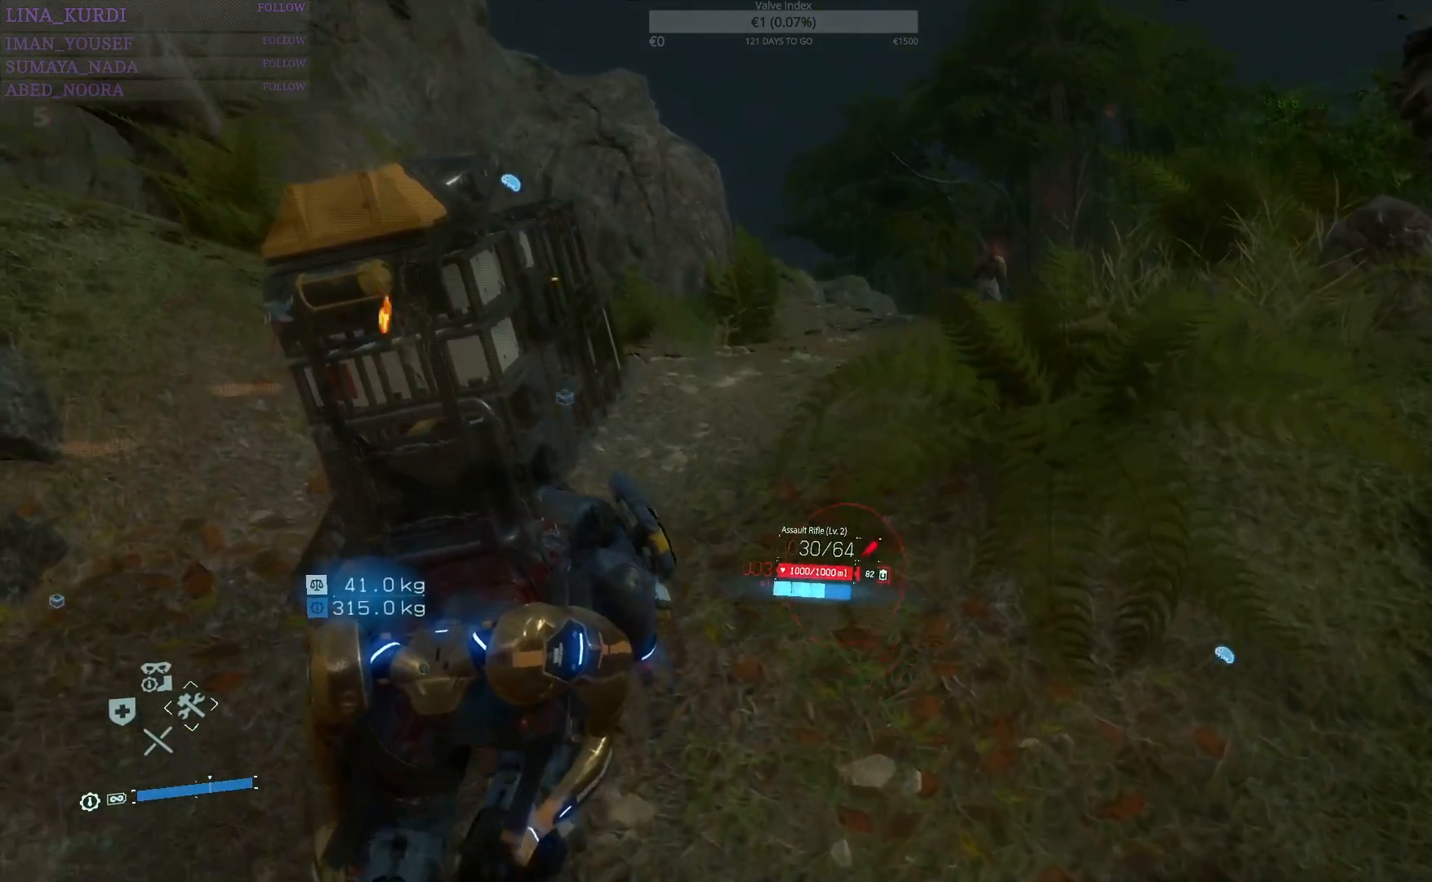
{"buttons": ["R1"], "left_stick": "up", "right_stick": "center", "events": [[33, "right_stick", "center"]]}
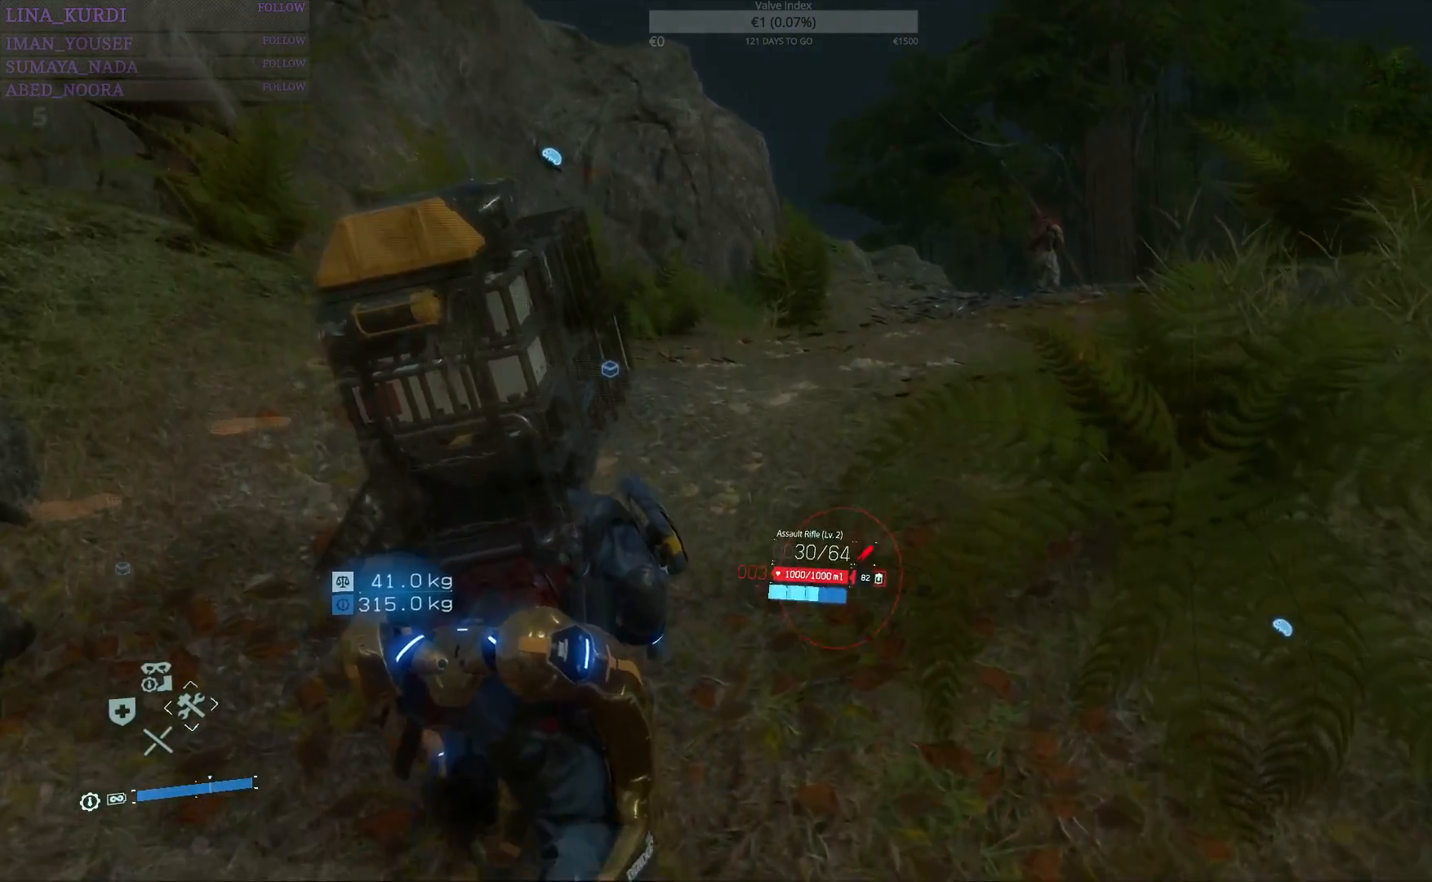
{"buttons": ["R1"], "left_stick": "up", "right_stick": "center", "events": []}
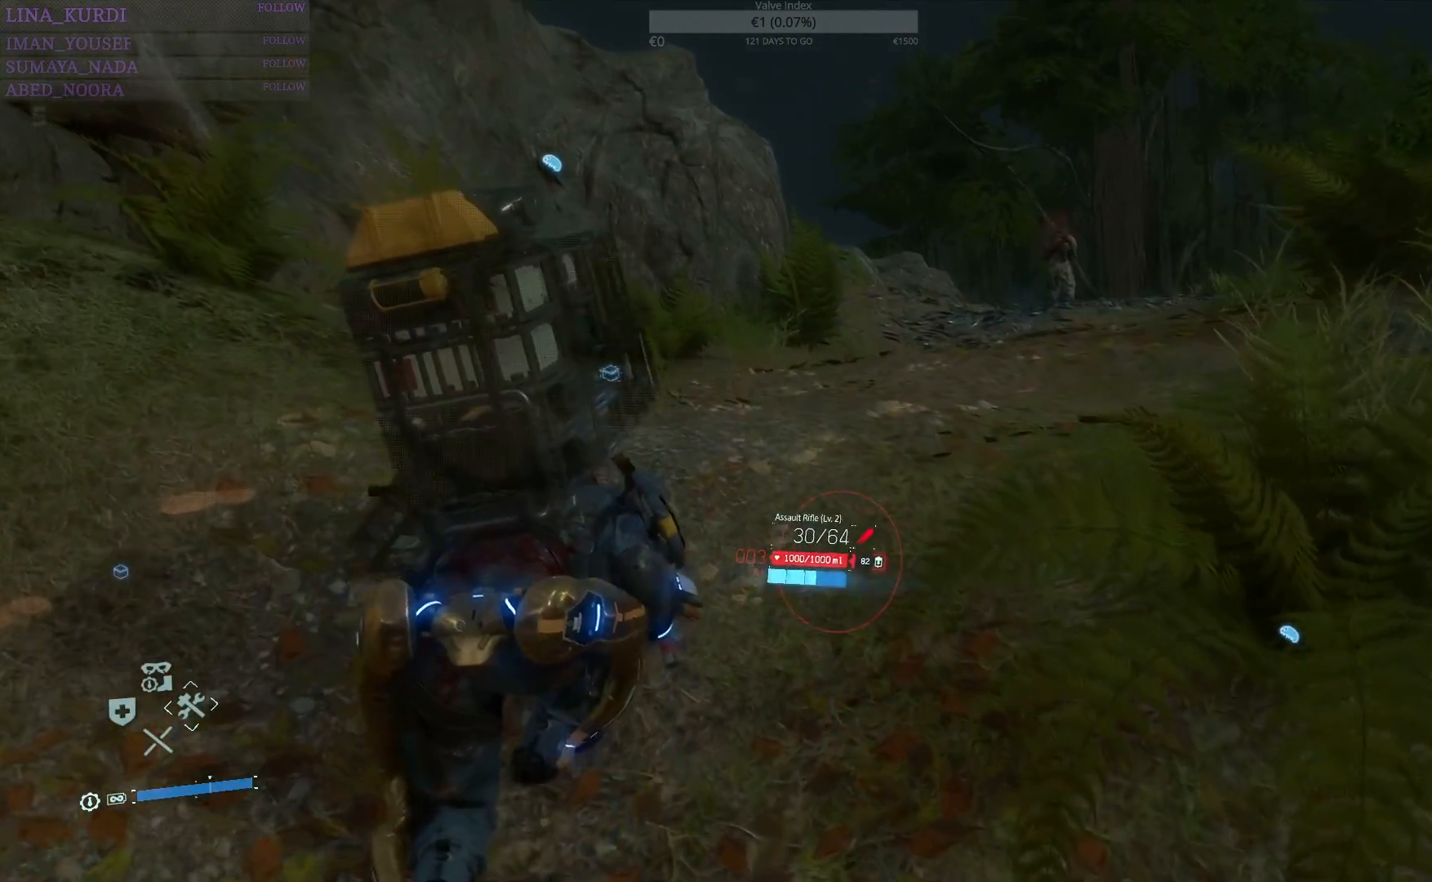
{"buttons": ["R1"], "left_stick": "up", "right_stick": "center", "events": []}
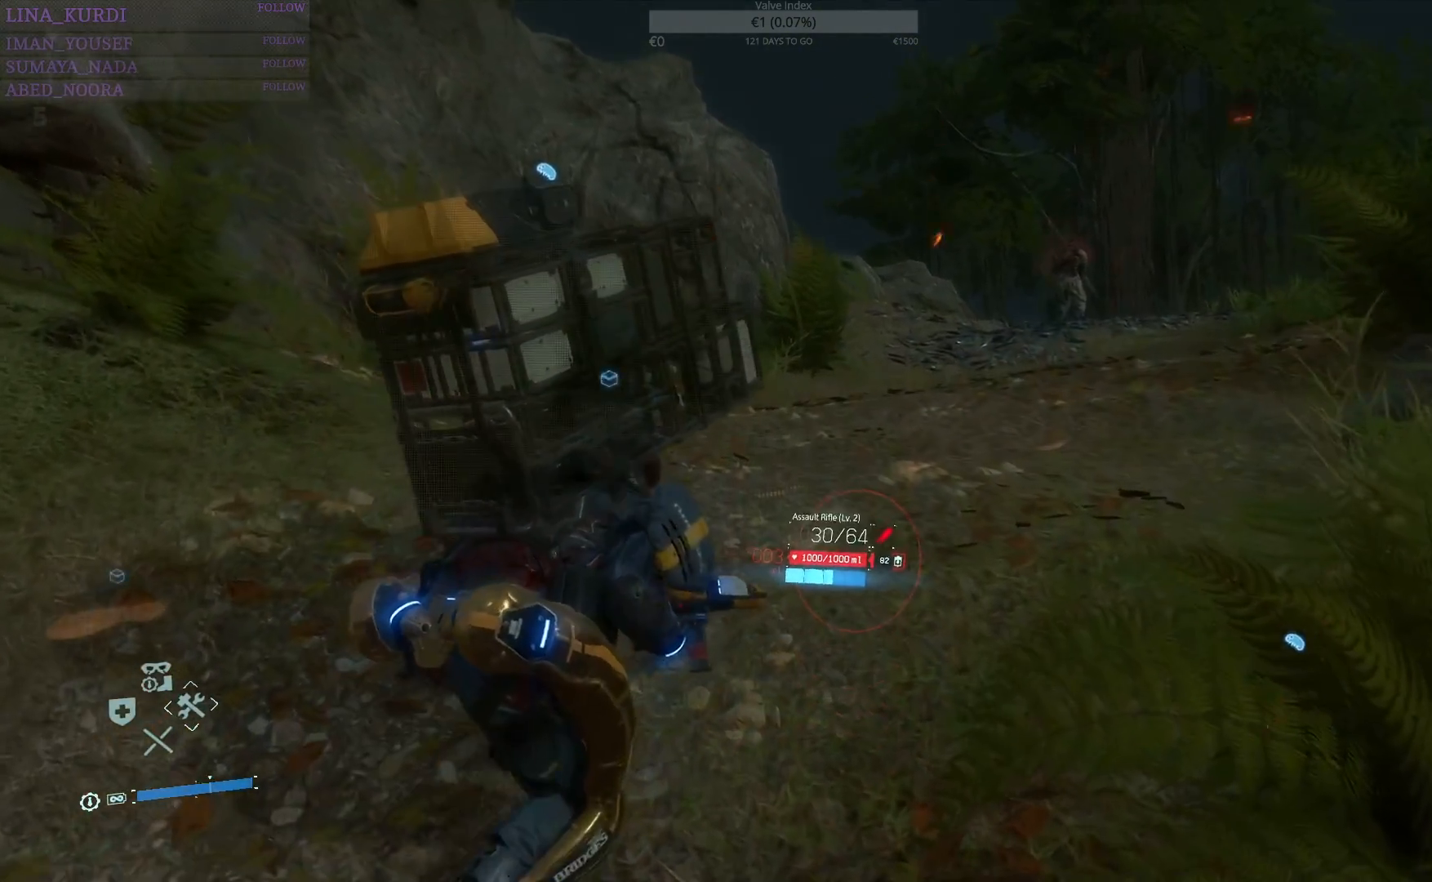
{"buttons": ["R1"], "left_stick": "center", "right_stick": "center", "events": [[150, "right_stick", "right"], [300, "right_stick", "center"], [501, "left_stick", "center"]]}
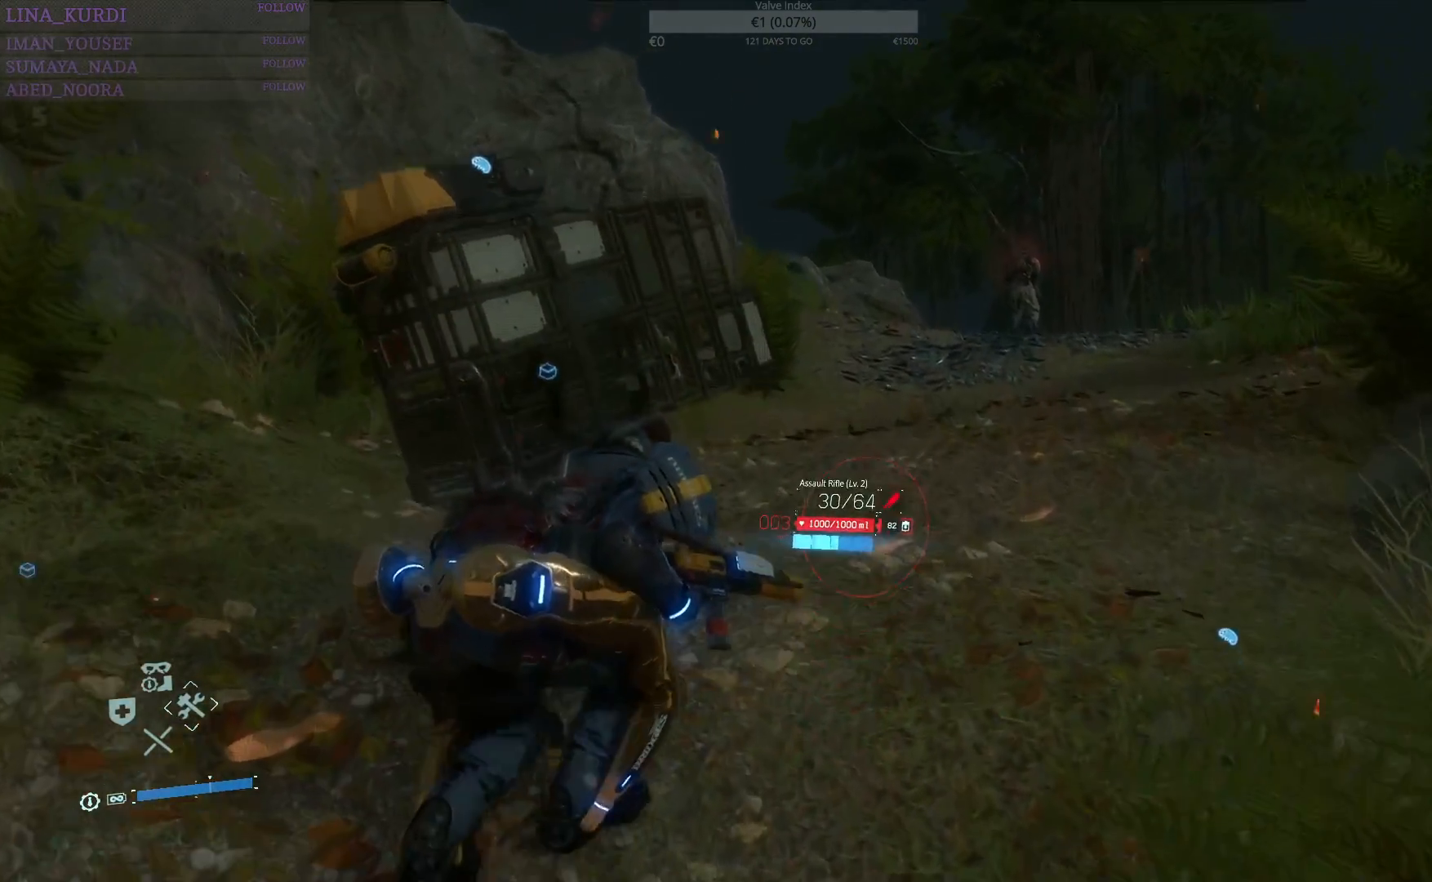
{"buttons": ["L2"], "left_stick": "center", "right_stick": "up-right", "events": [[33, "right_stick", "up-right"], [116, "L2", "down"], [183, "R1", "up"], [216, "right_stick", "center"], [350, "right_stick", "up-right"]]}
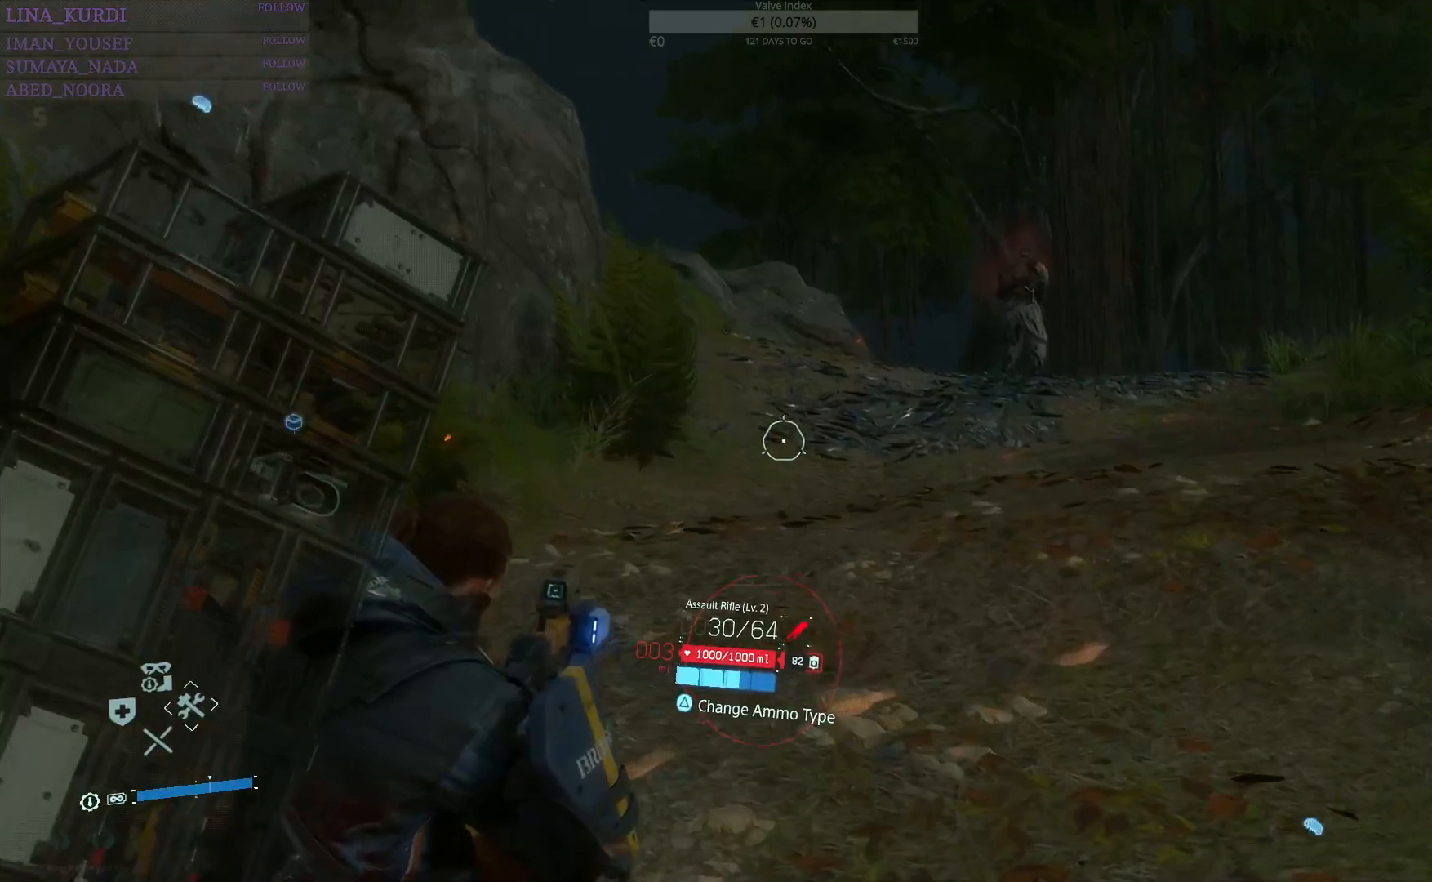
{"buttons": ["L2"], "left_stick": "center", "right_stick": "center", "events": [[150, "right_stick", "center"], [317, "right_stick", "up-right"], [467, "right_stick", "center"]]}
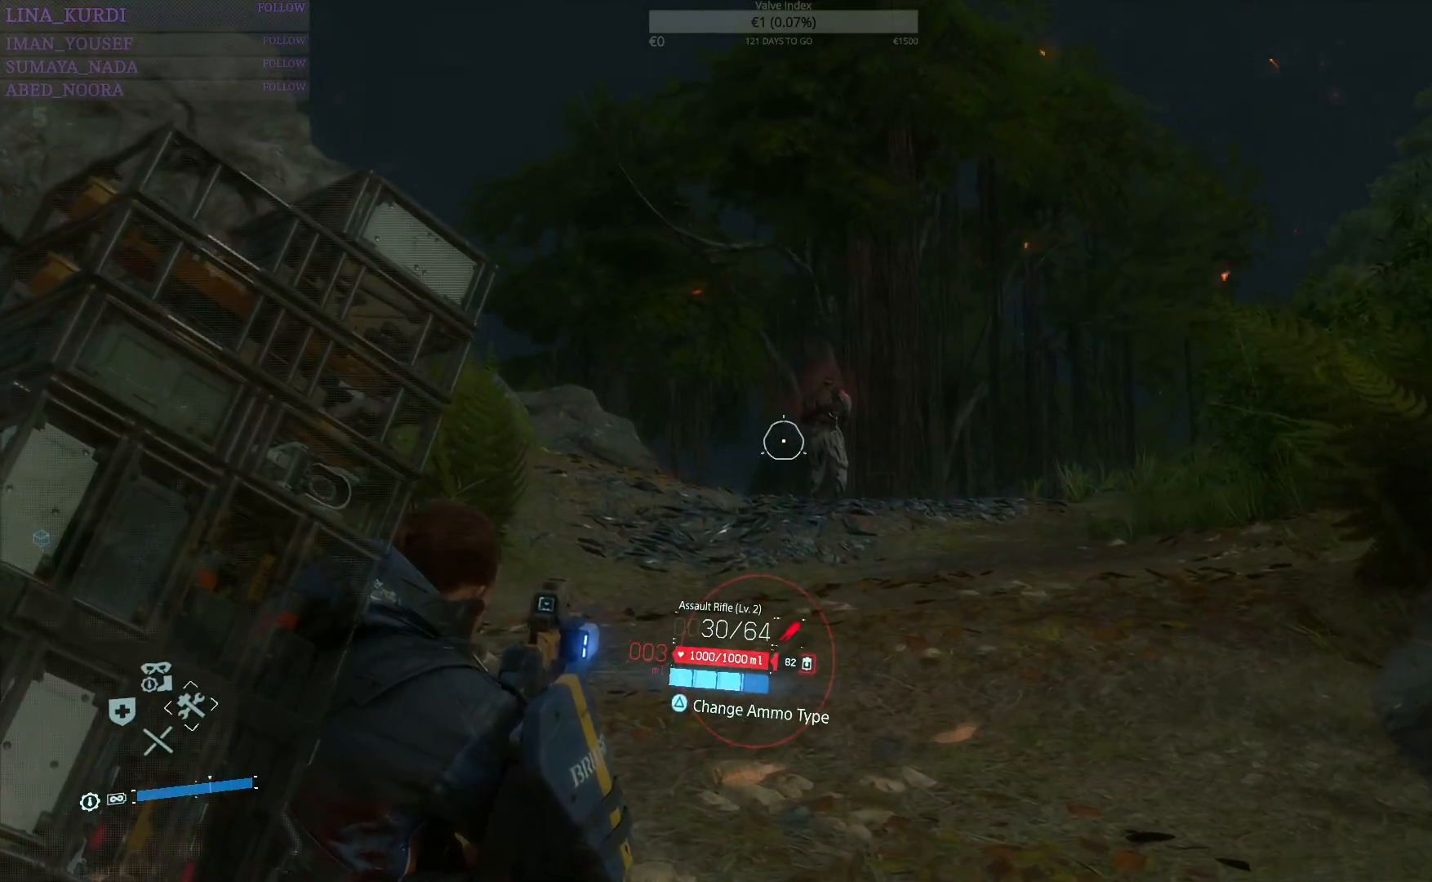
{"buttons": ["L2"], "left_stick": "center", "right_stick": "up-right", "events": [[166, "right_stick", "up-right"], [283, "right_stick", "center"], [450, "right_stick", "up-right"]]}
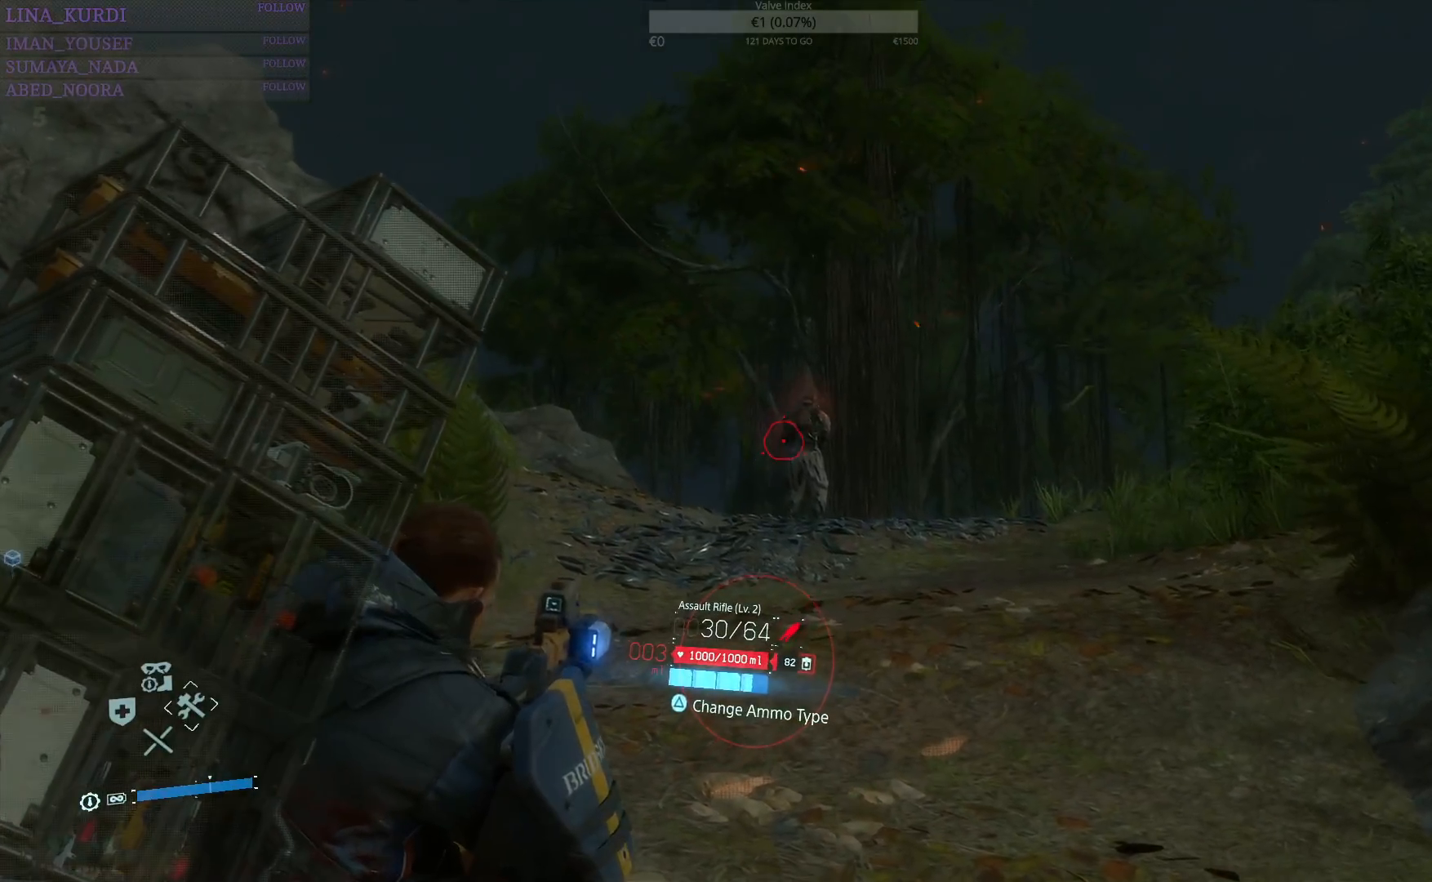
{"buttons": ["L2"], "left_stick": "center", "right_stick": "center", "events": [[84, "right_stick", "center"]]}
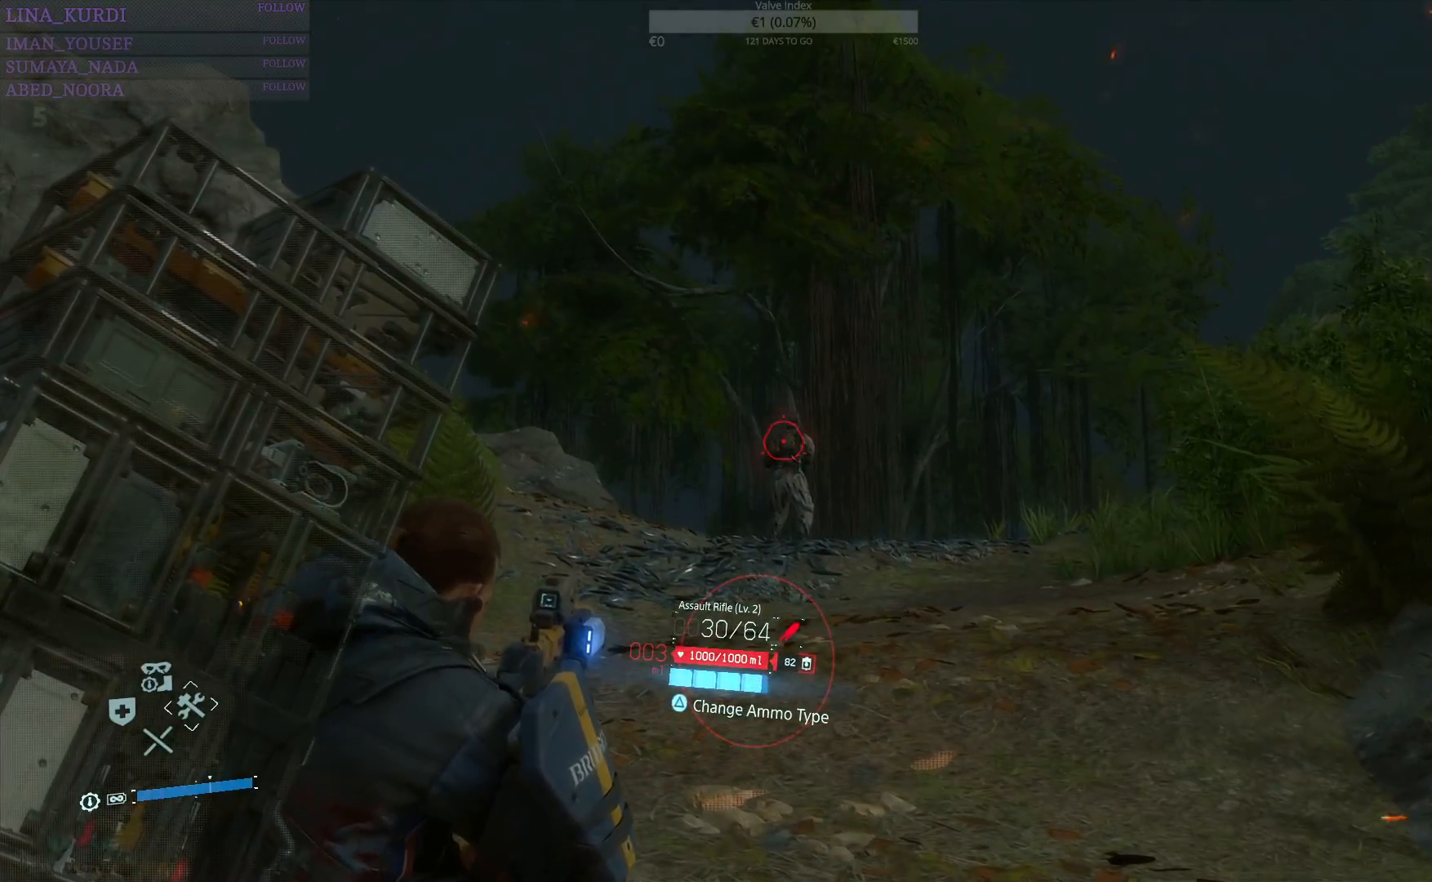
{"buttons": ["L2", "R2"], "left_stick": "center", "right_stick": "center", "events": [[233, "right_stick", "up-right"], [317, "right_stick", "center"], [483, "R2", "down"]]}
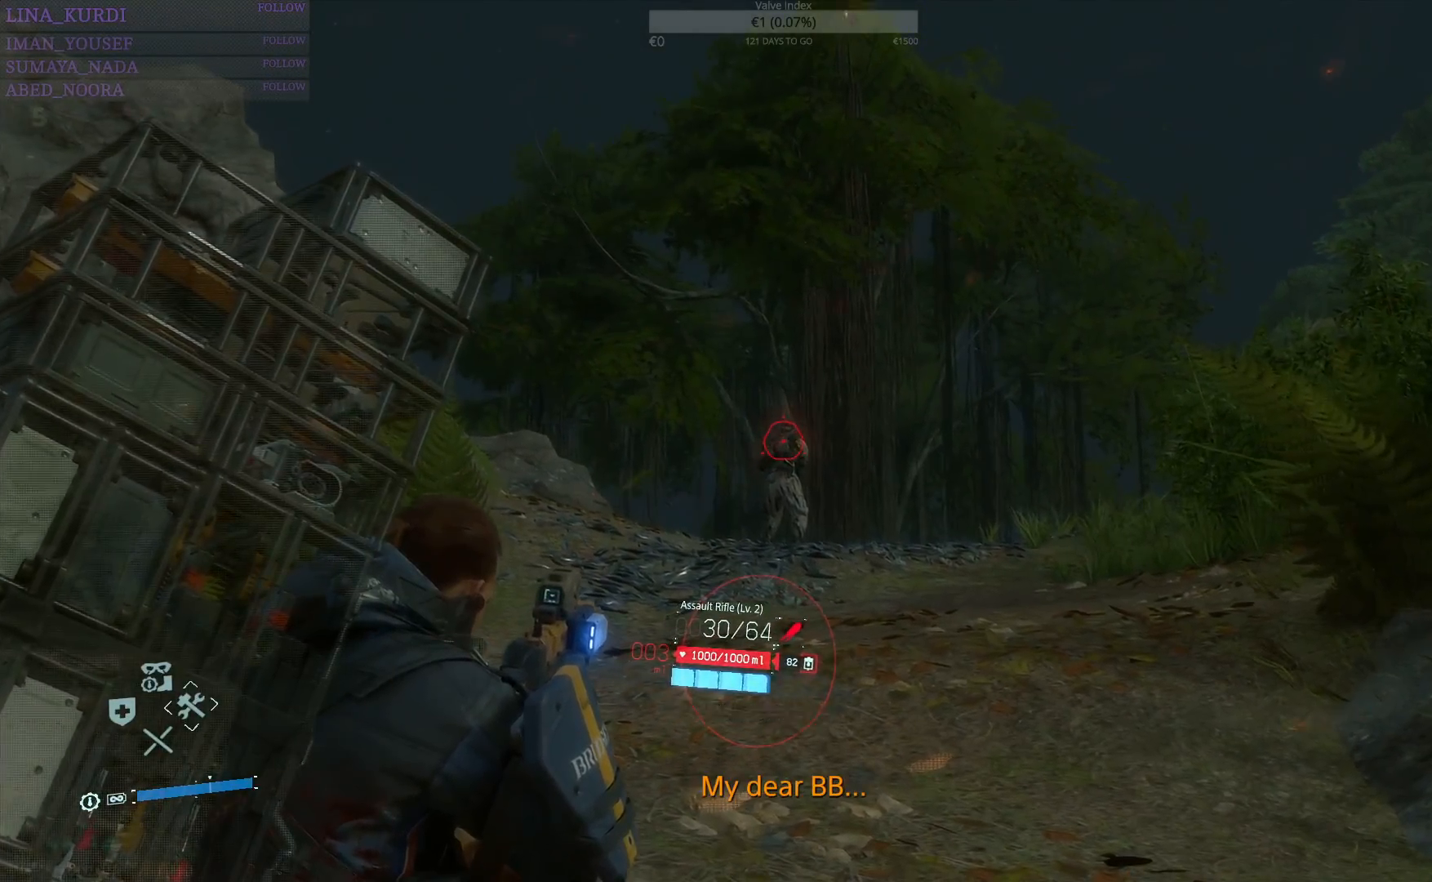
{"buttons": ["L2", "R2"], "left_stick": "center", "right_stick": "center", "events": [[84, "right_stick", "down"], [184, "right_stick", "center"]]}
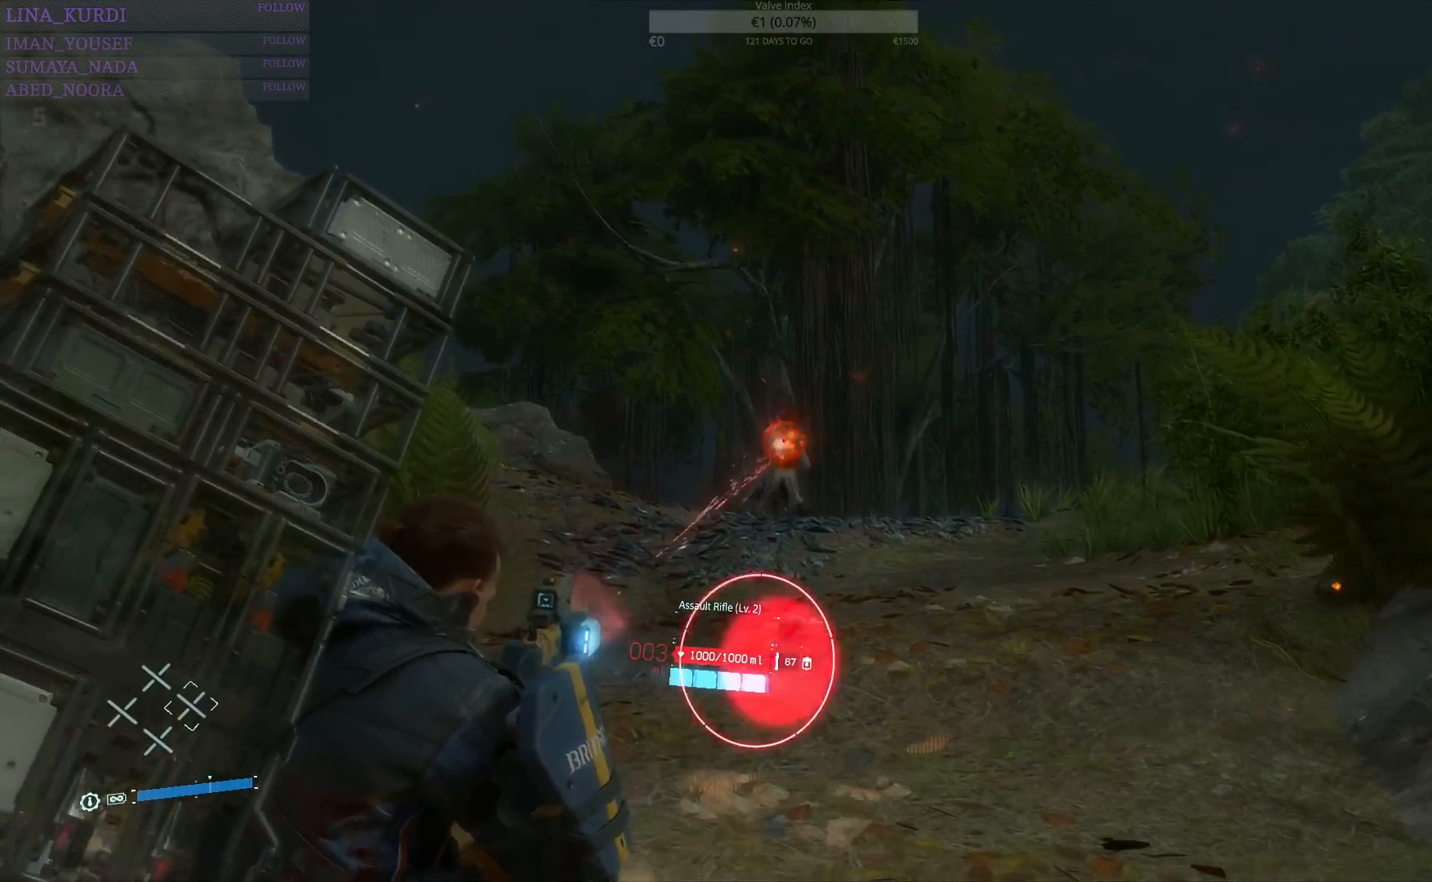
{"buttons": ["L2", "R2"], "left_stick": "center", "right_stick": "down-left", "events": [[66, "right_stick", "down-left"], [150, "right_stick", "center"], [400, "right_stick", "down"], [450, "right_stick", "down-left"]]}
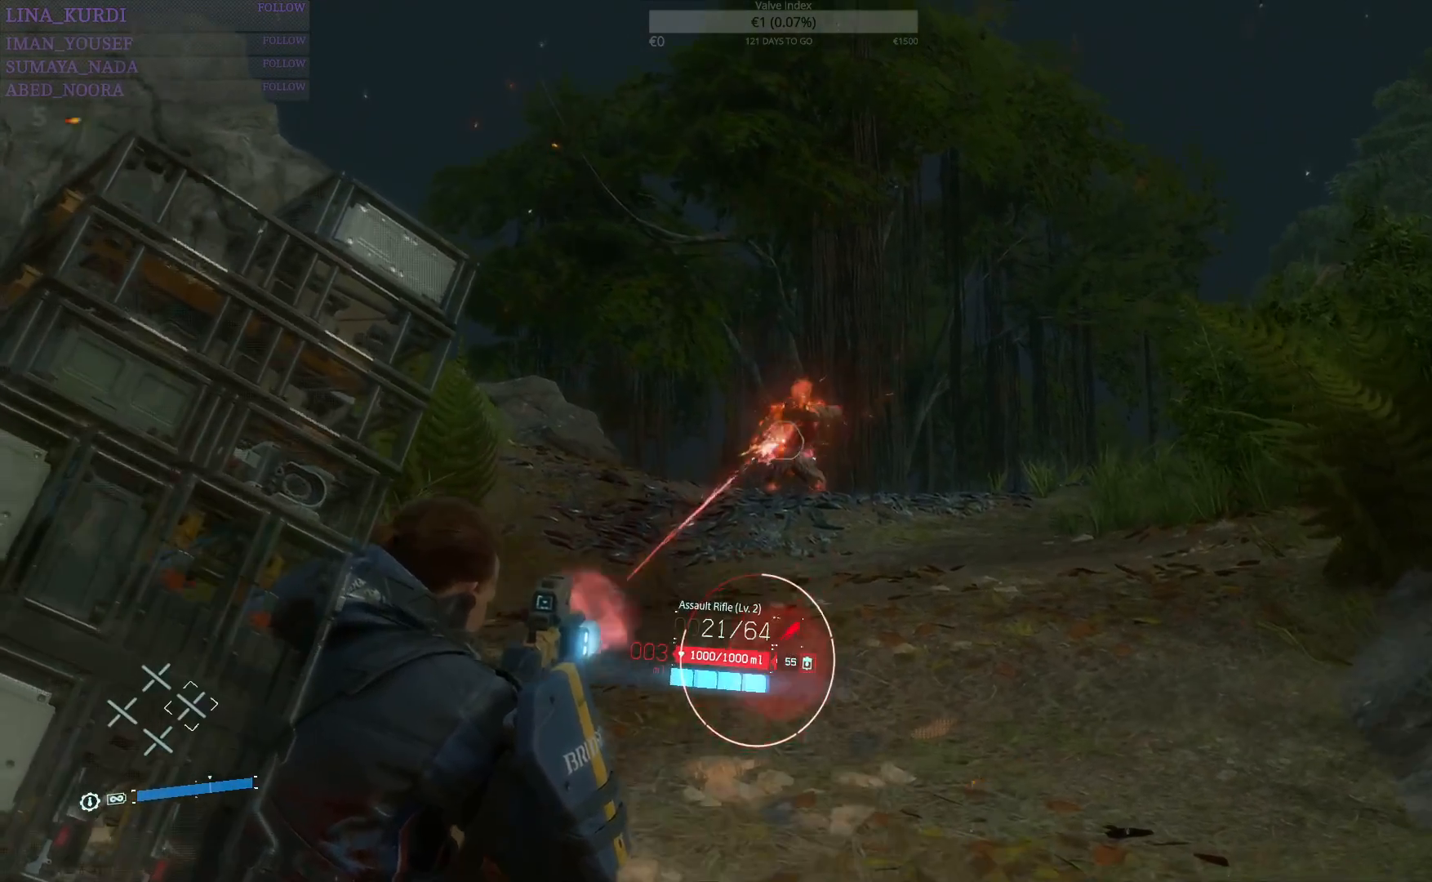
{"buttons": [], "left_stick": "center", "right_stick": "center", "events": [[50, "right_stick", "center"], [434, "R2", "up"], [501, "L2", "up"]]}
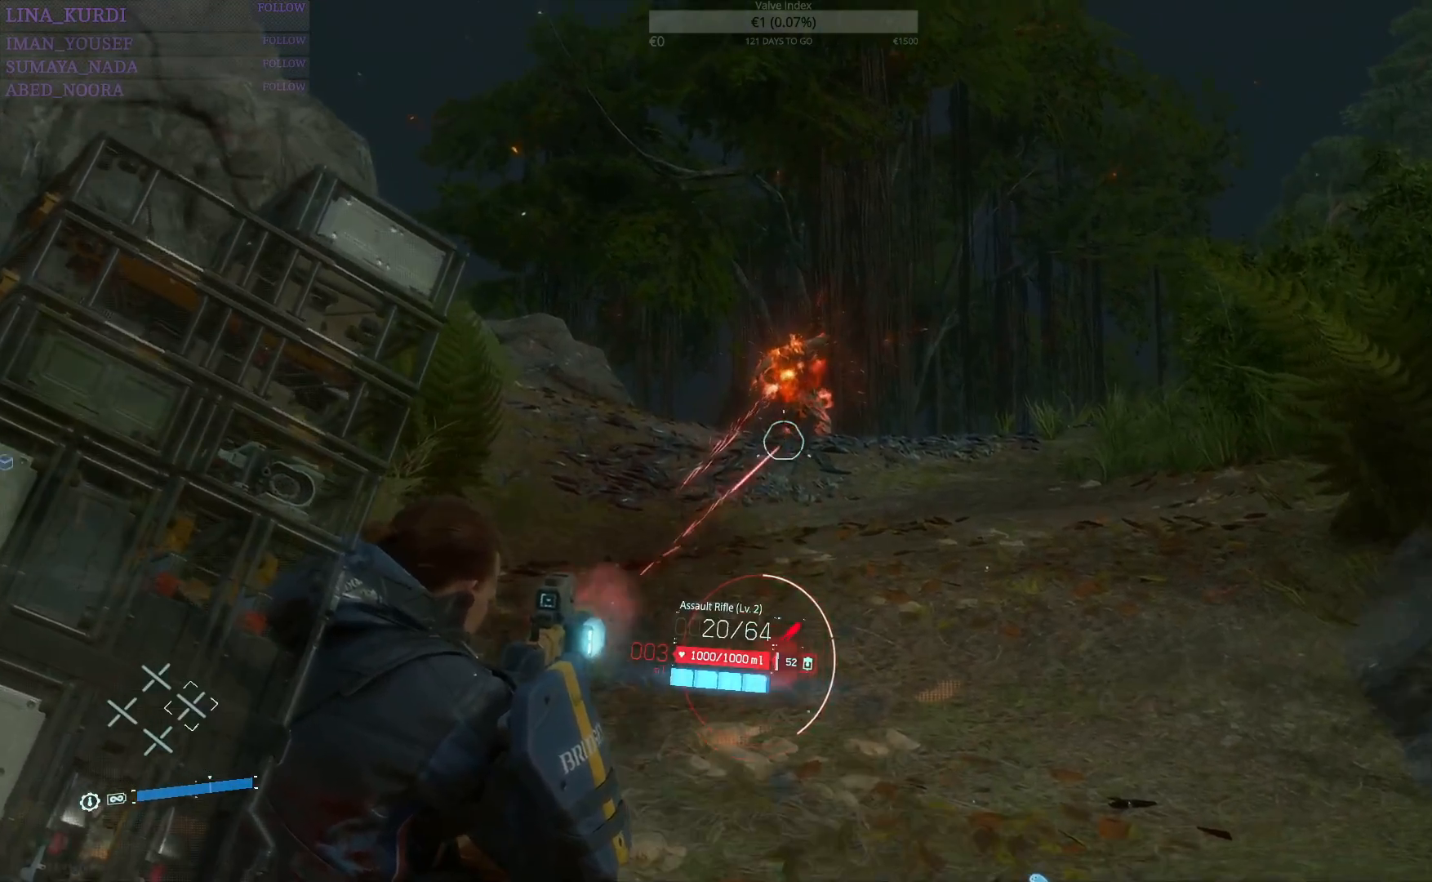
{"buttons": [], "left_stick": "up", "right_stick": "center", "events": [[83, "left_stick", "up"]]}
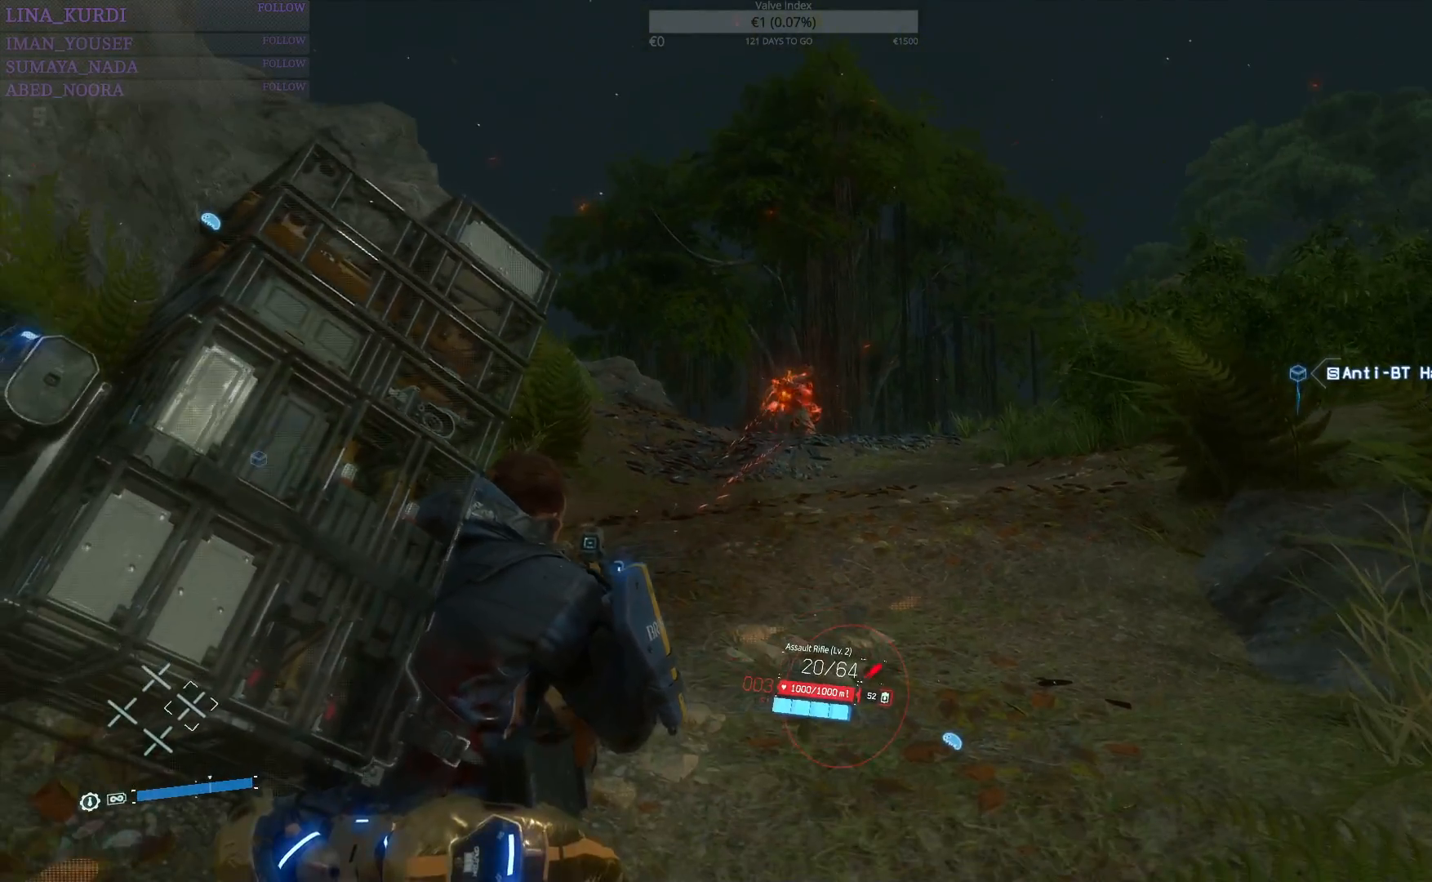
{"buttons": [], "left_stick": "up", "right_stick": "center", "events": []}
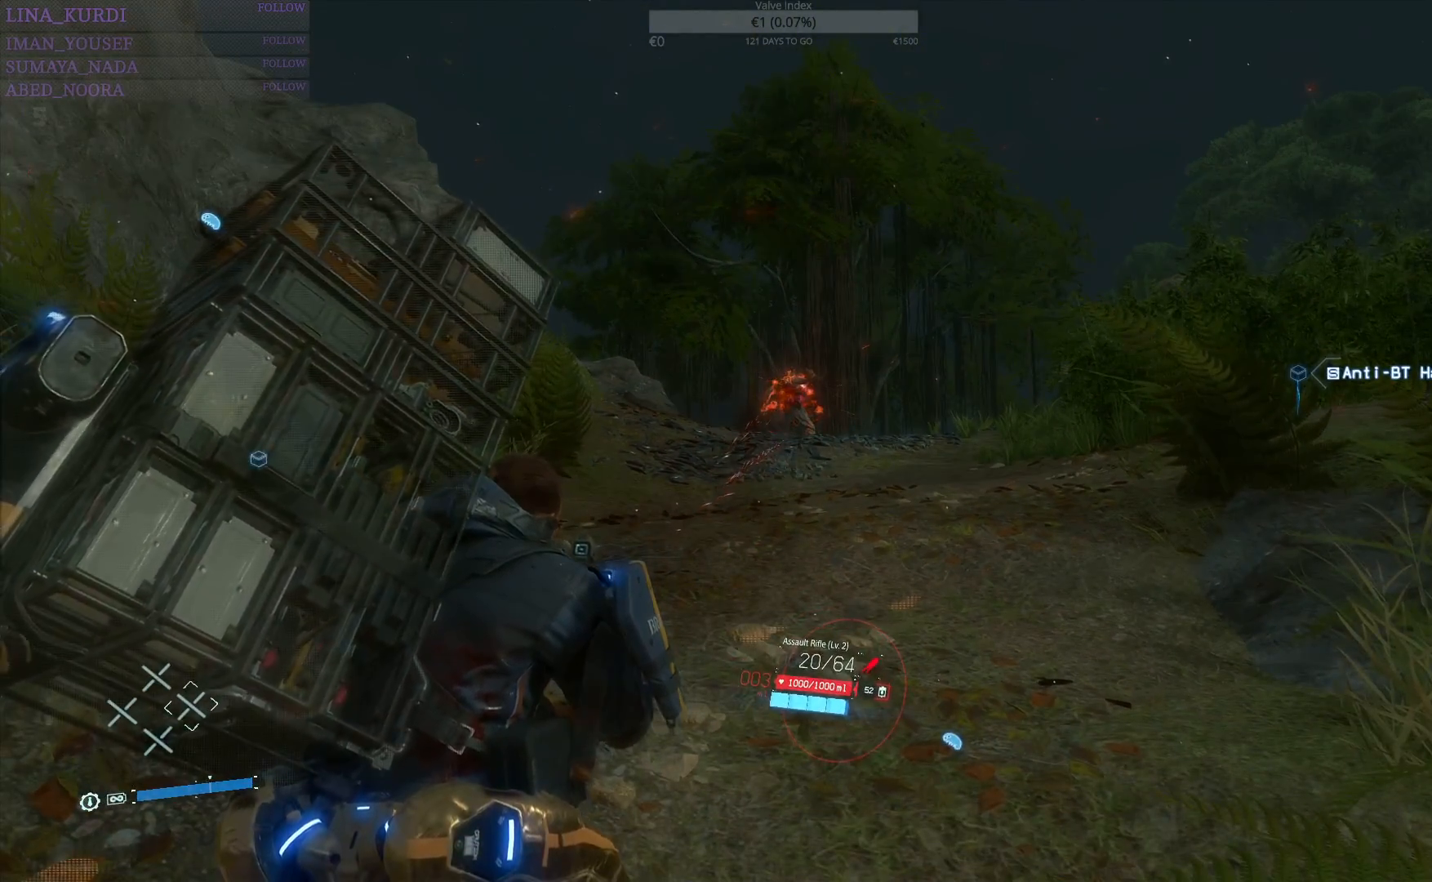
{"buttons": [], "left_stick": "up", "right_stick": "center", "events": []}
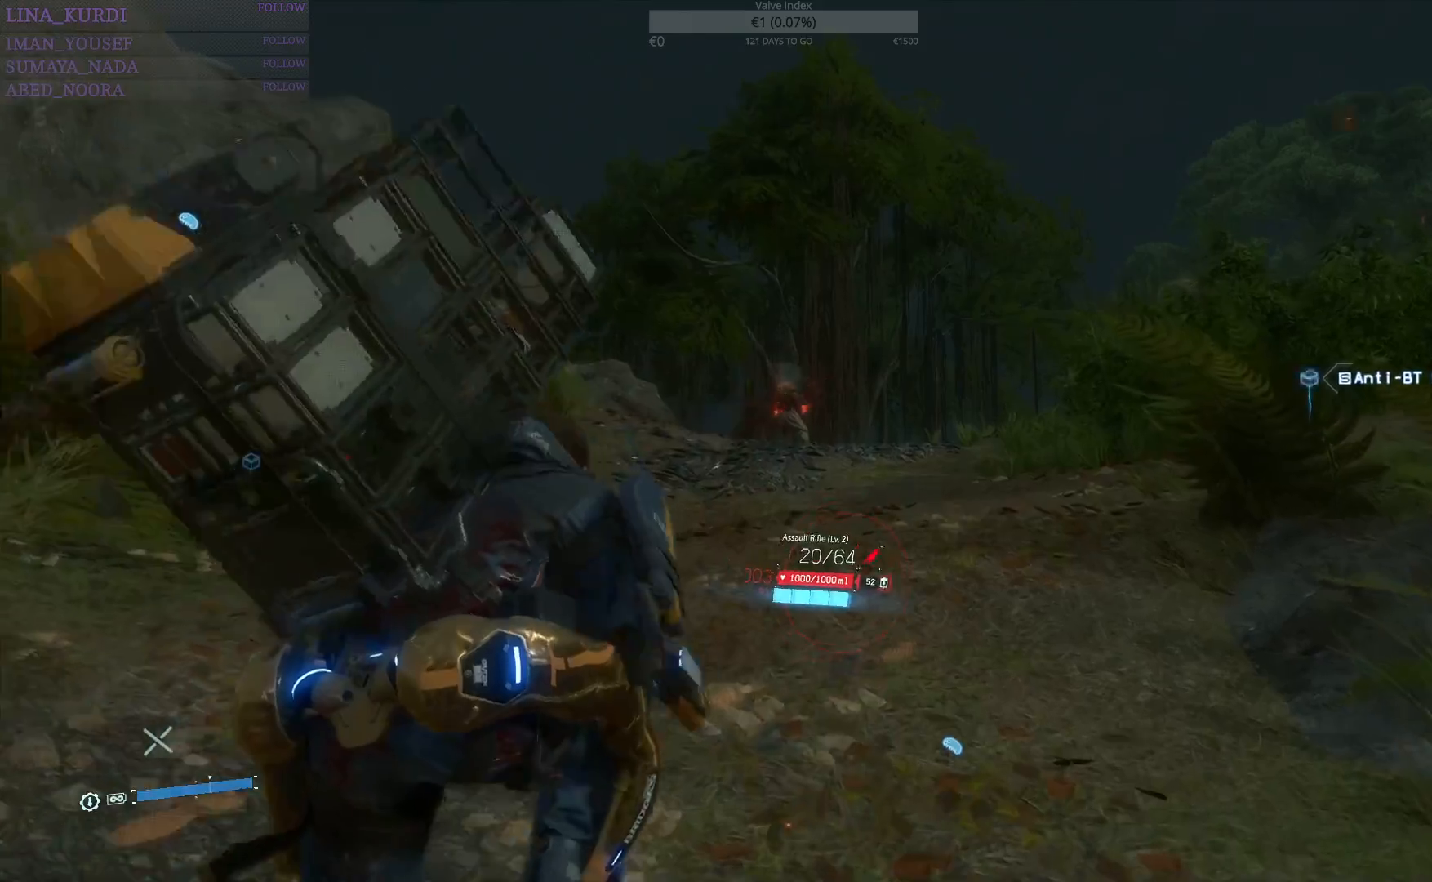
{"buttons": ["L2"], "left_stick": "up", "right_stick": "center", "events": [[150, "L2", "down"], [400, "SQUARE", "down"], [484, "SQUARE", "up"]]}
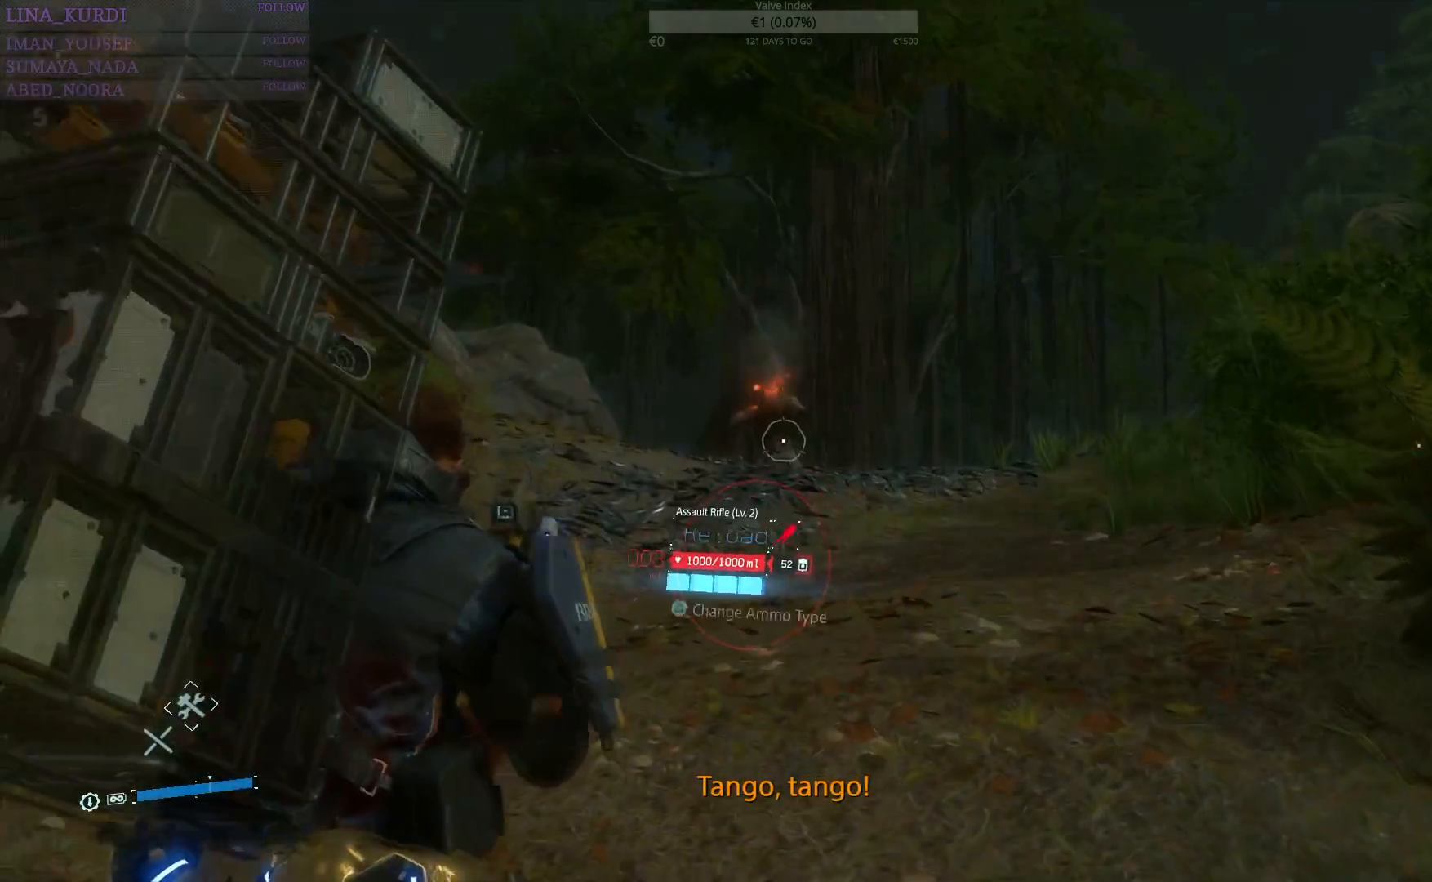
{"buttons": [], "left_stick": "up", "right_stick": "center", "events": [[50, "SQUARE", "down"], [116, "SQUARE", "up"], [417, "L2", "up"]]}
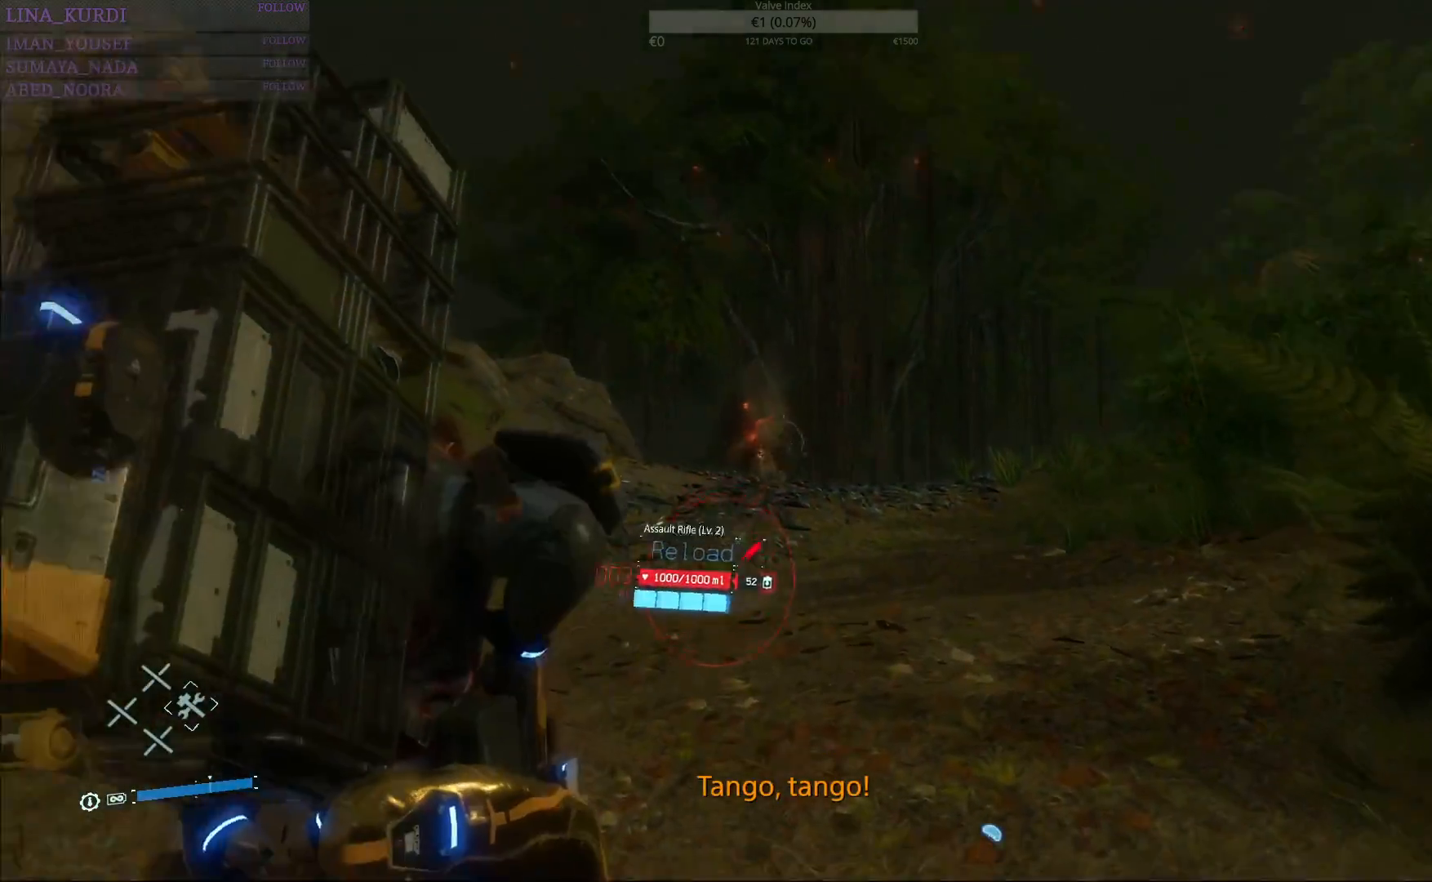
{"buttons": [], "left_stick": "up", "right_stick": "center", "events": [[250, "right_stick", "down-left"], [417, "right_stick", "center"]]}
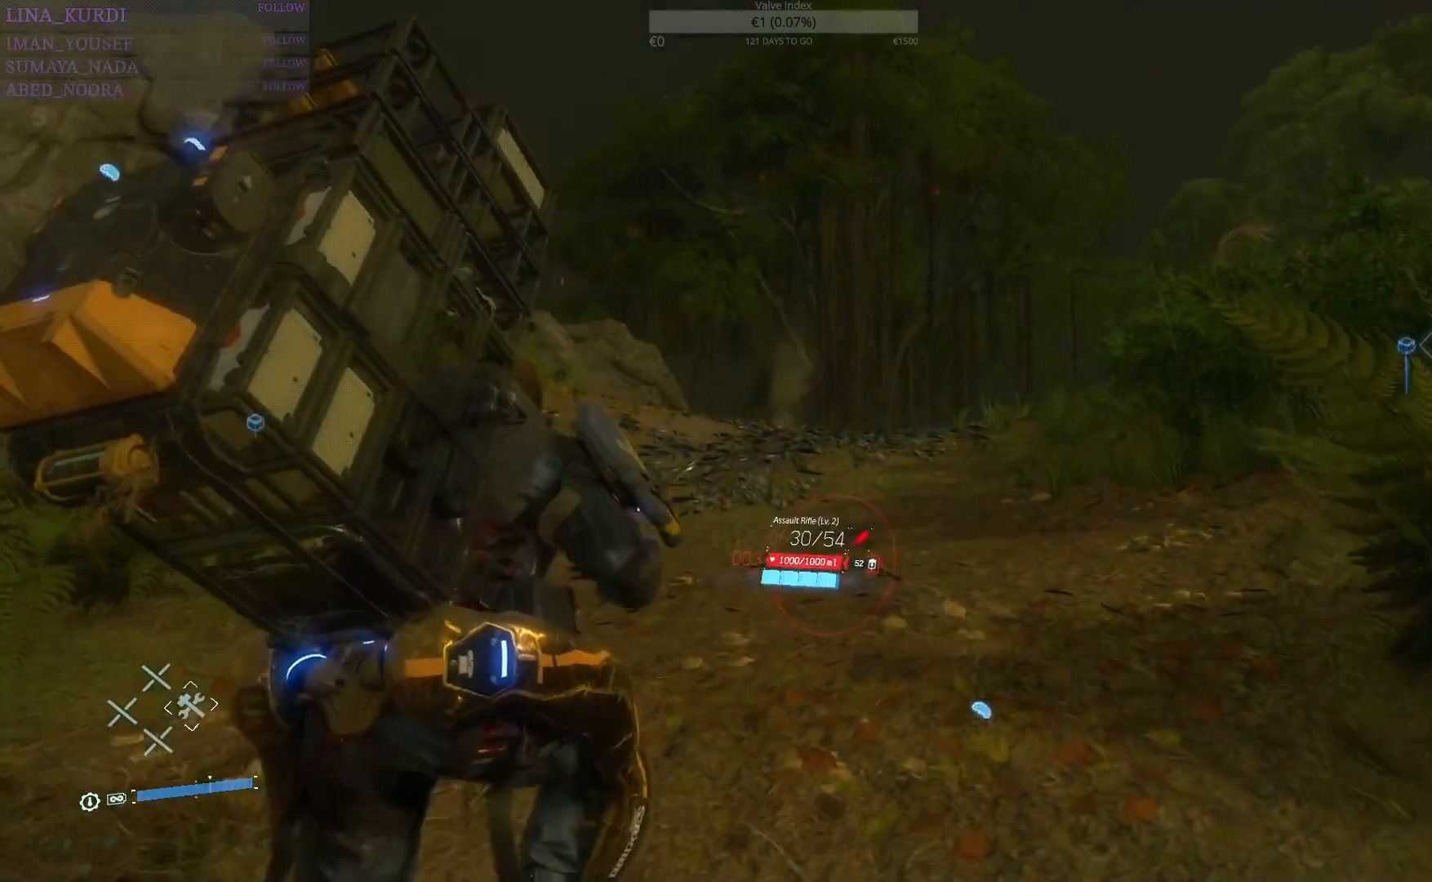
{"buttons": [], "left_stick": "up", "right_stick": "center", "events": []}
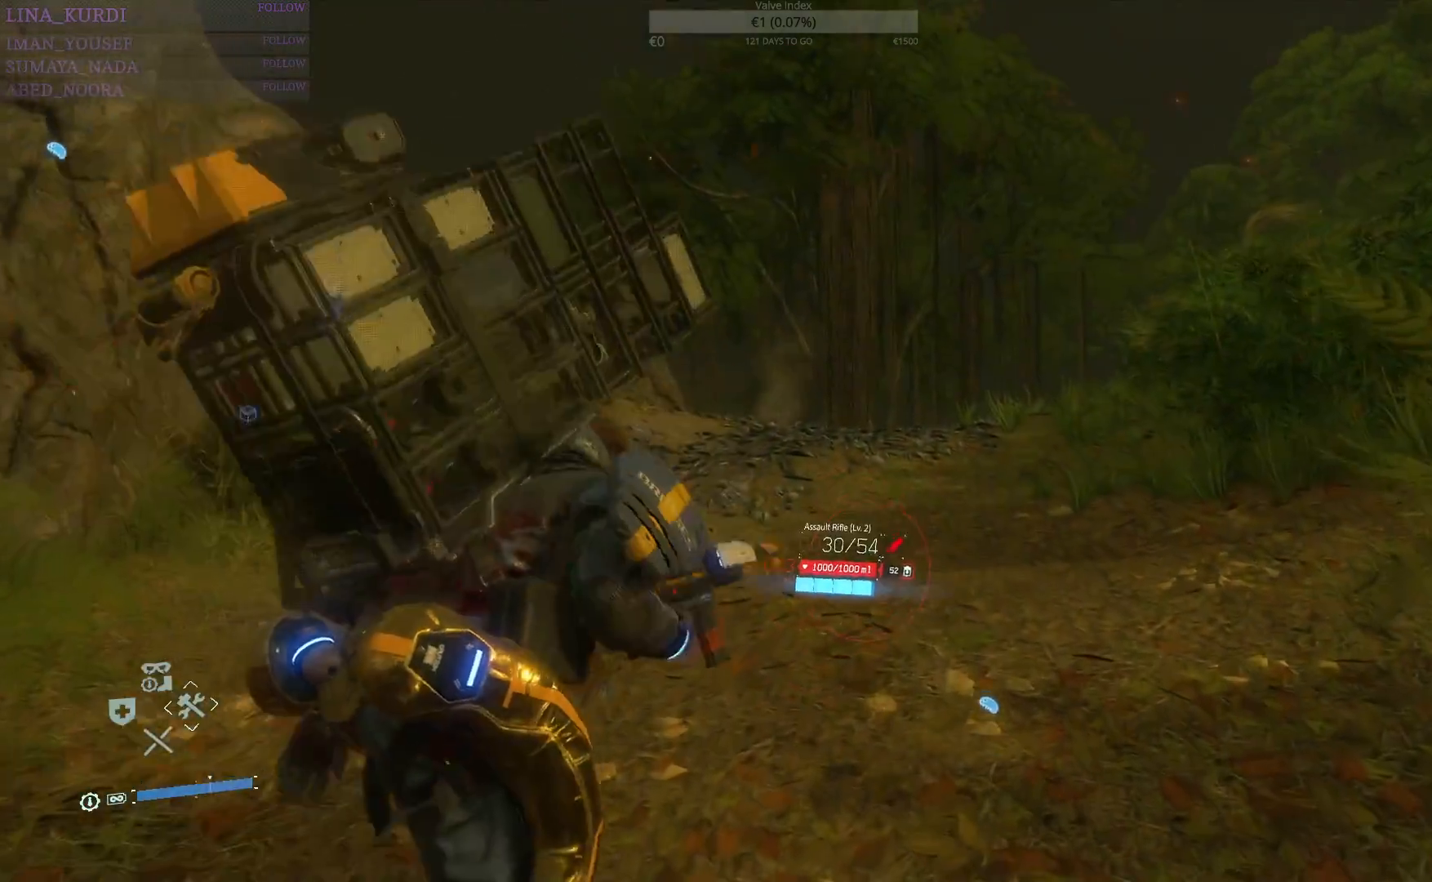
{"buttons": [], "left_stick": "up", "right_stick": "center", "events": [[250, "CIRCLE", "down"], [317, "CIRCLE", "up"]]}
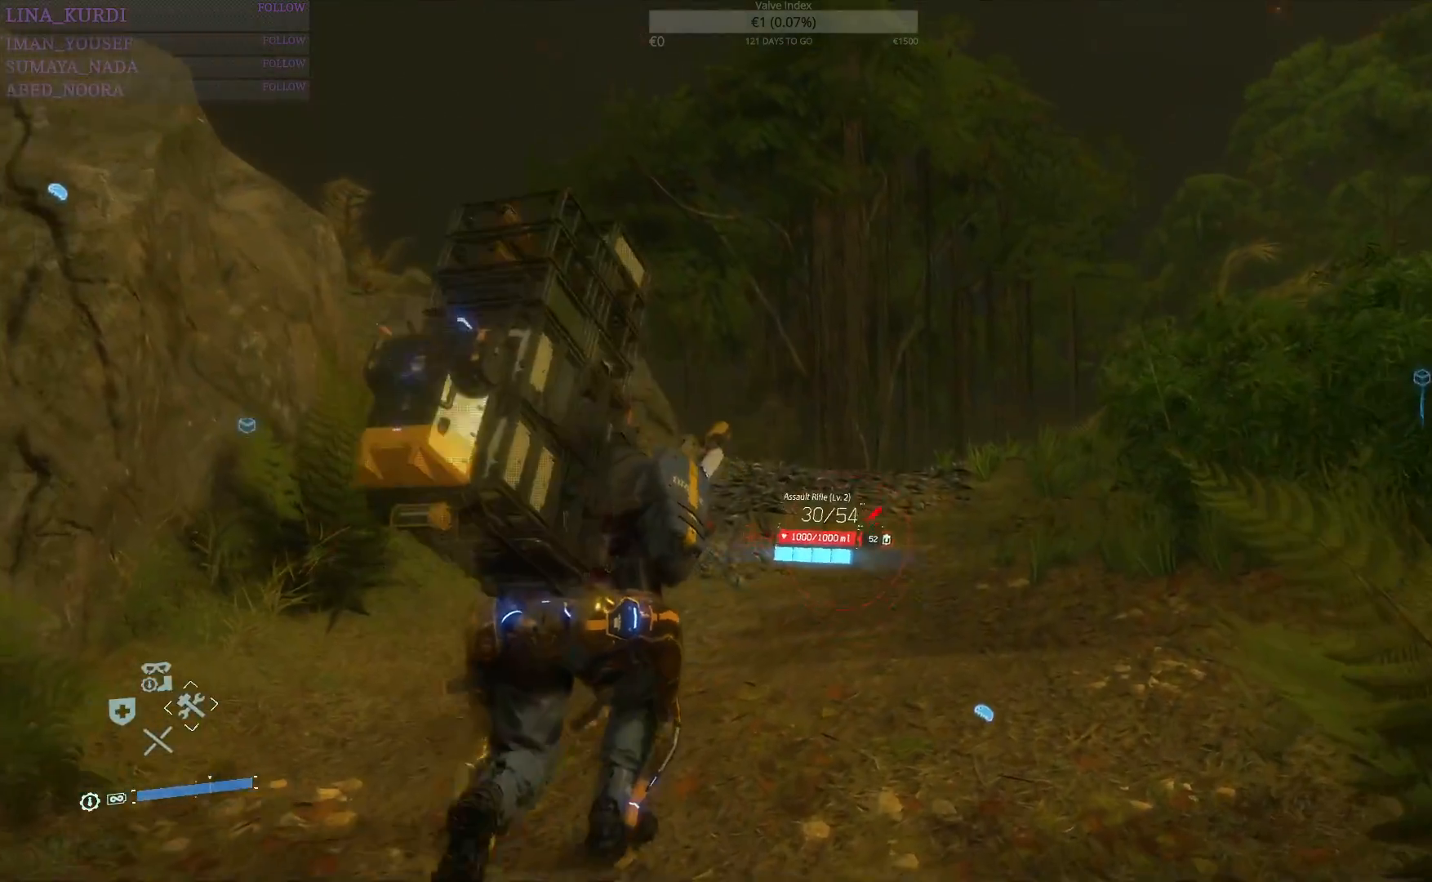
{"buttons": [], "left_stick": "up", "right_stick": "left", "events": [[50, "right_stick", "down-left"], [200, "right_stick", "center"], [333, "L3", "down"], [383, "right_stick", "left"], [450, "L3", "up"]]}